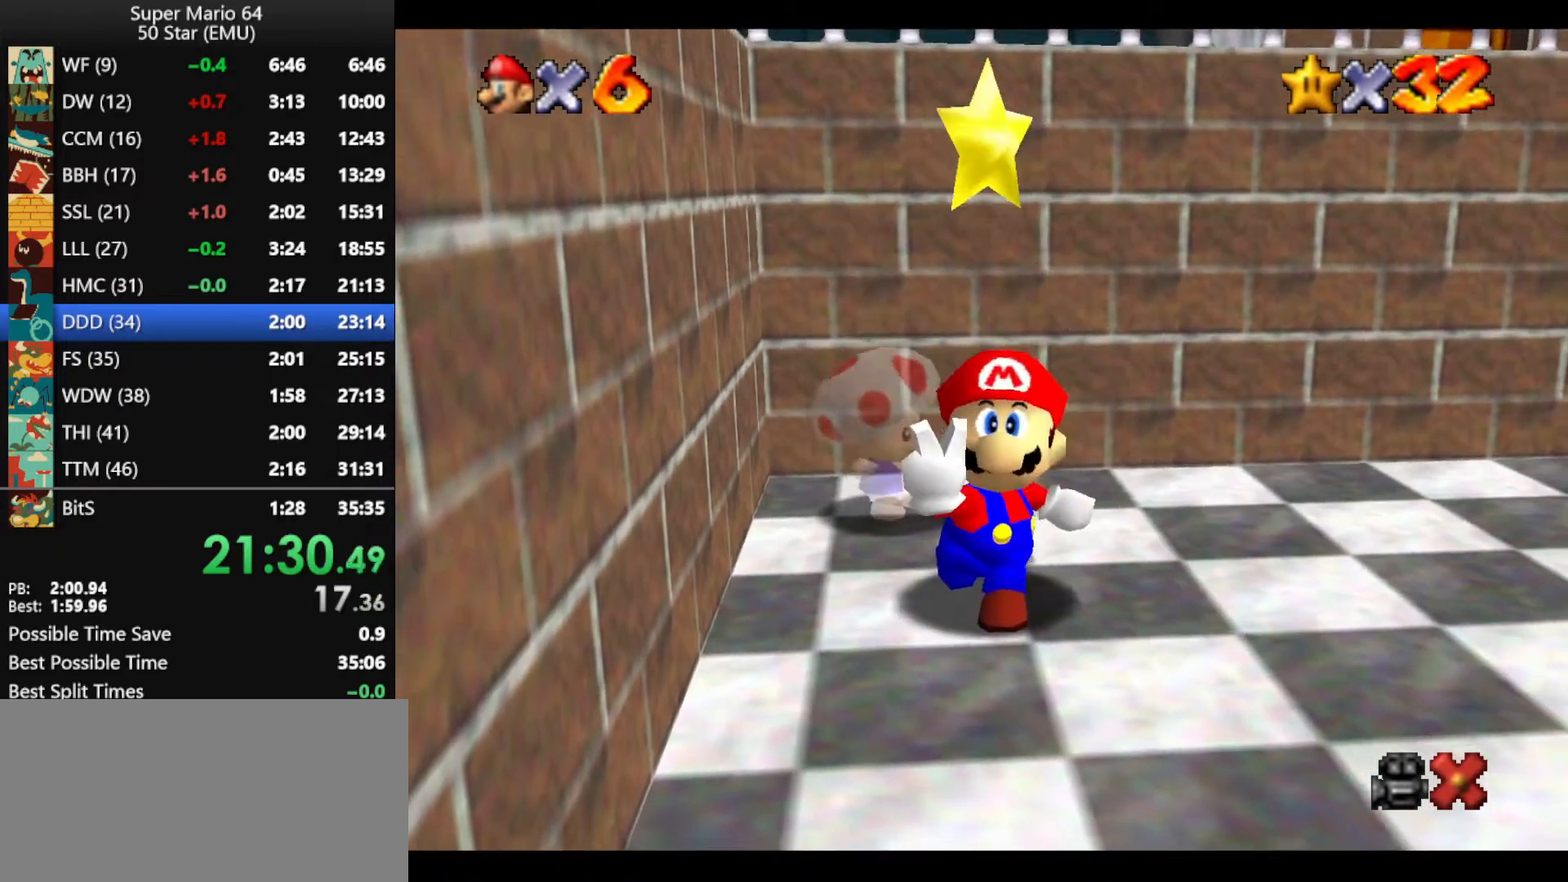
Gameplay with a controller (Nintendo layout); each line is a JSON object with the inputs held at the frame after it. "events" lists button and stick changes between this image and that frame as [ms after this image, input, new state], when the widget could be followed in between. Not read: L1 L3 R3 X Y.
{"buttons": ["A"], "left_stick": "right", "events": [[33, "A", "down"], [100, "B", "down"], [167, "A", "up"], [167, "B", "up"], [233, "A", "down"], [267, "B", "down"], [300, "B", "up"], [333, "A", "up"], [367, "A", "down"], [467, "B", "down"], [500, "B", "up"]]}
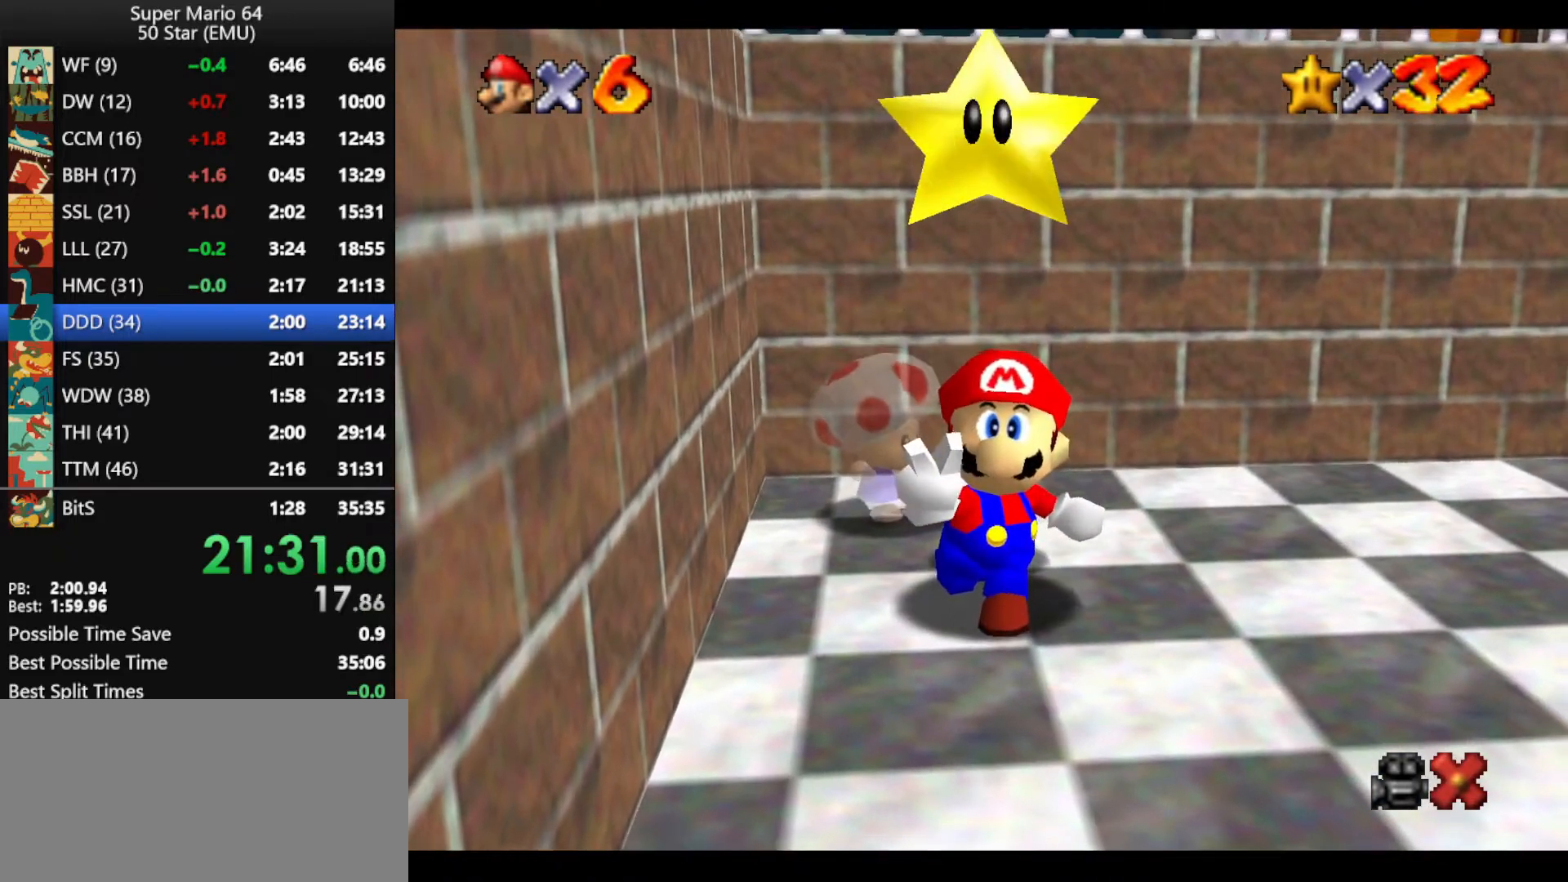
{"buttons": ["A", "B"], "left_stick": "right", "events": [[33, "A", "up"], [67, "A", "down"], [100, "B", "down"], [167, "A", "up"], [167, "B", "up"], [233, "A", "down"], [267, "B", "down"], [333, "A", "up"], [333, "B", "up"], [400, "A", "down"], [467, "B", "down"]]}
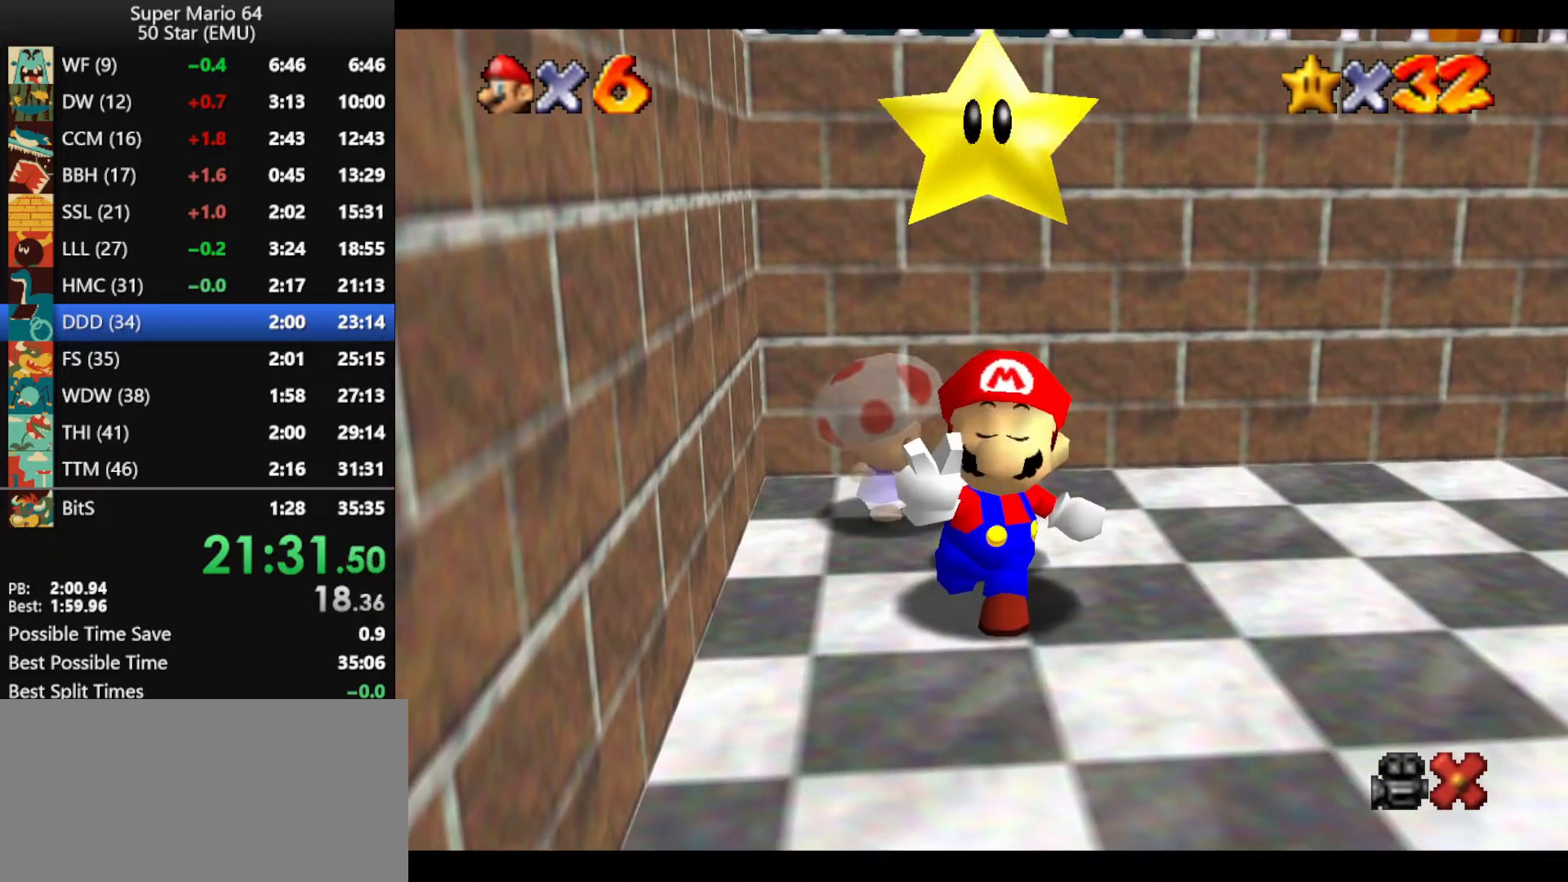
{"buttons": [], "left_stick": "right", "events": [[33, "A", "up"], [33, "B", "up"], [100, "A", "down"], [133, "B", "down"], [167, "A", "up"], [167, "B", "up"], [267, "A", "down"], [300, "B", "down"], [367, "A", "up"], [367, "B", "up"], [433, "A", "down"], [433, "B", "down"], [500, "A", "up"], [500, "B", "up"]]}
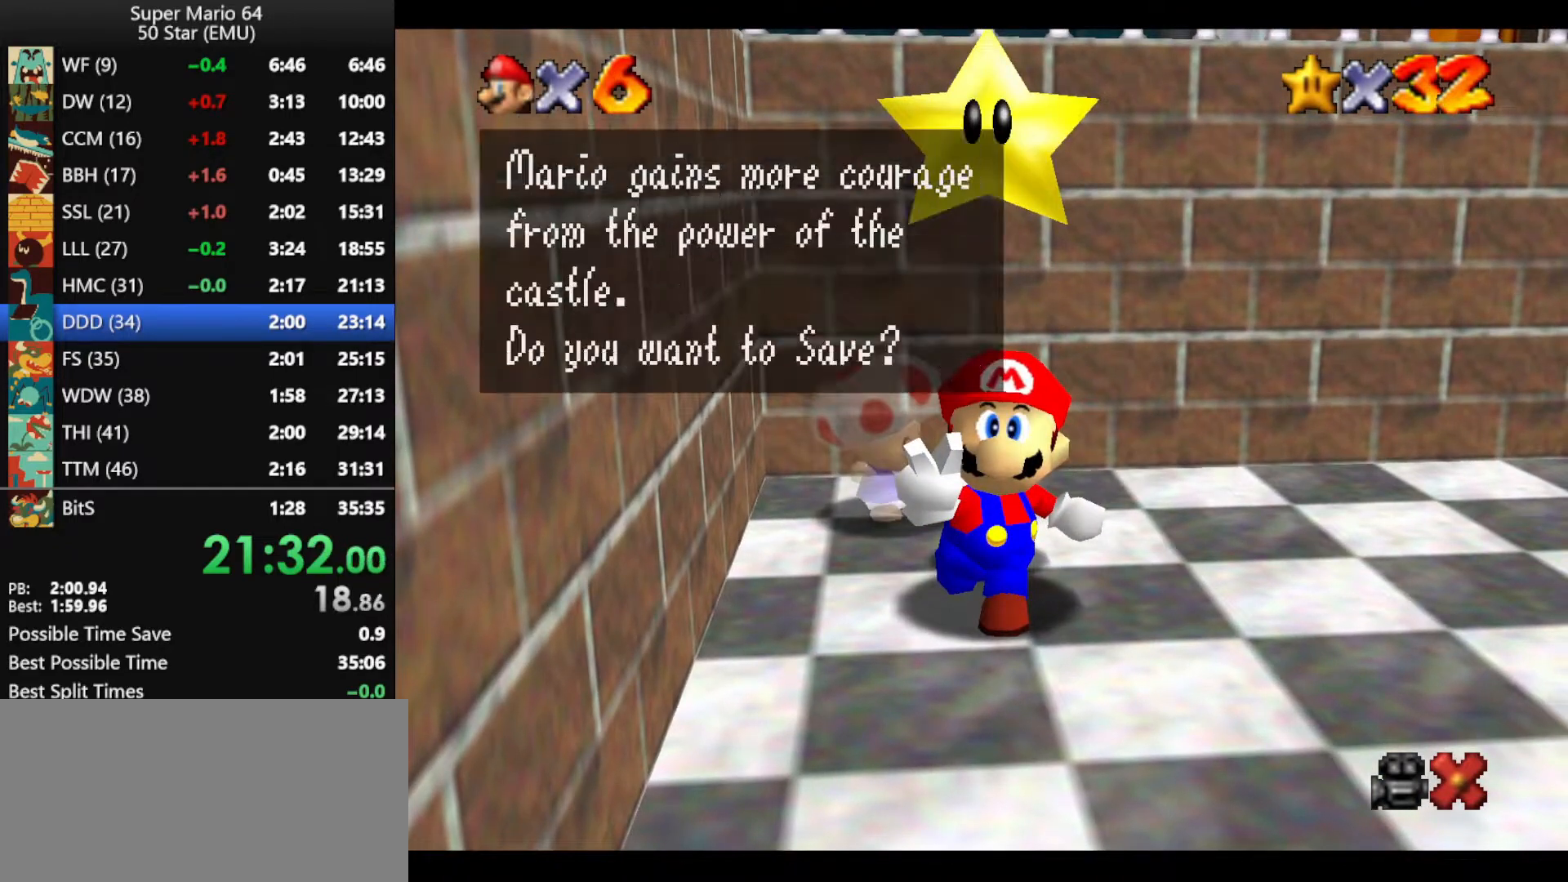
{"buttons": ["A"], "left_stick": "right", "events": [[33, "A", "down"], [67, "B", "down"], [167, "A", "up"], [167, "B", "up"], [233, "A", "down"], [267, "B", "down"], [300, "A", "up"], [300, "B", "up"], [400, "A", "down"], [400, "B", "down"], [433, "A", "up"], [433, "B", "up"], [500, "A", "down"]]}
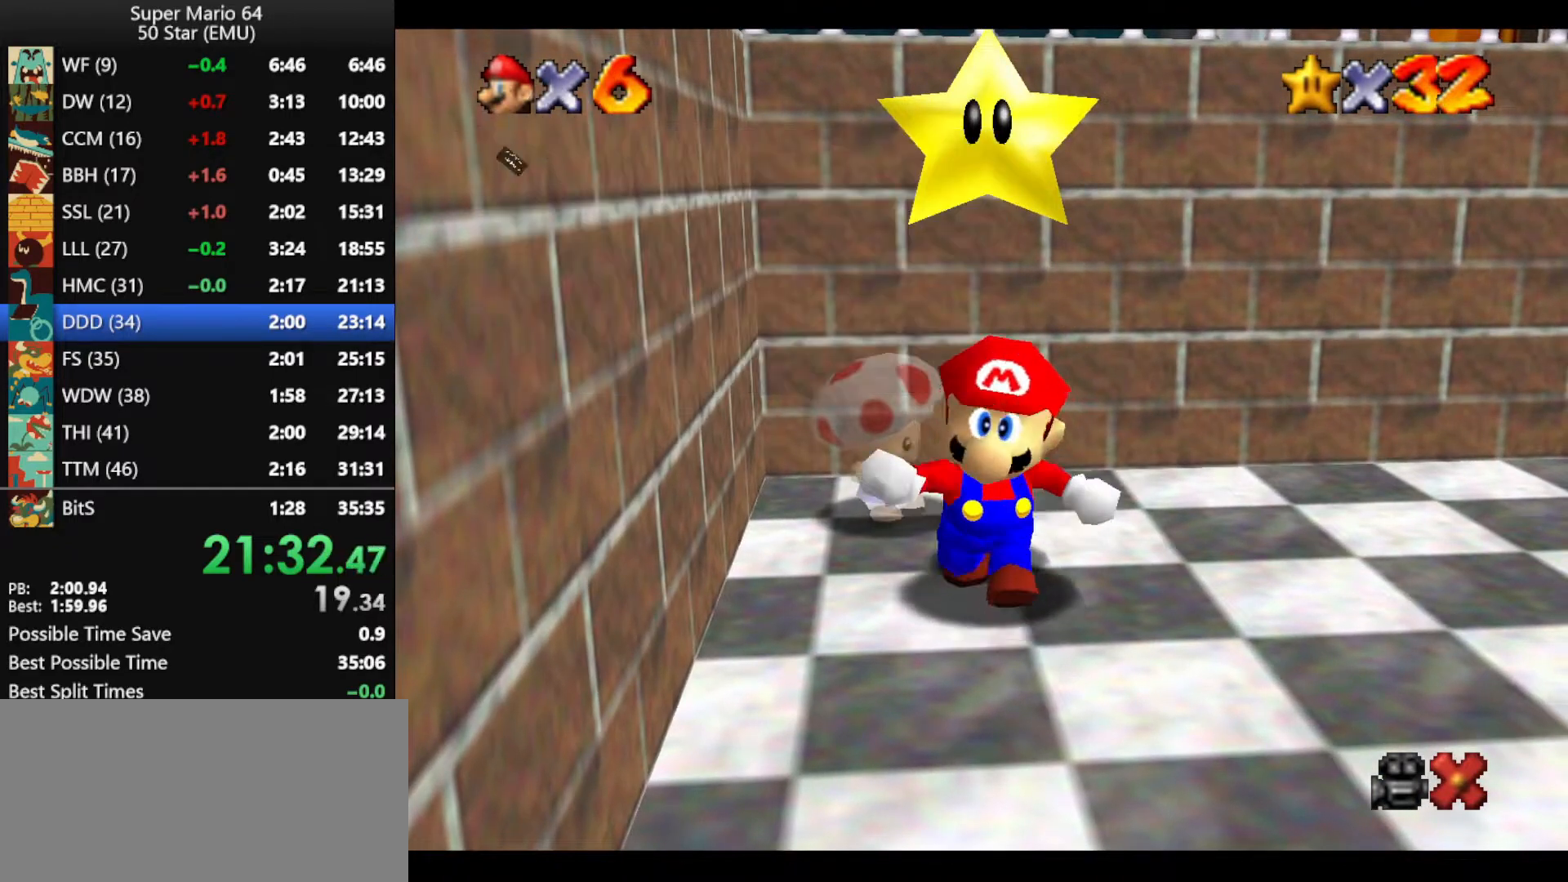
{"buttons": [], "left_stick": "up-right", "events": [[33, "B", "down"], [100, "left_stick", "up-right"], [133, "A", "up"], [133, "B", "up"]]}
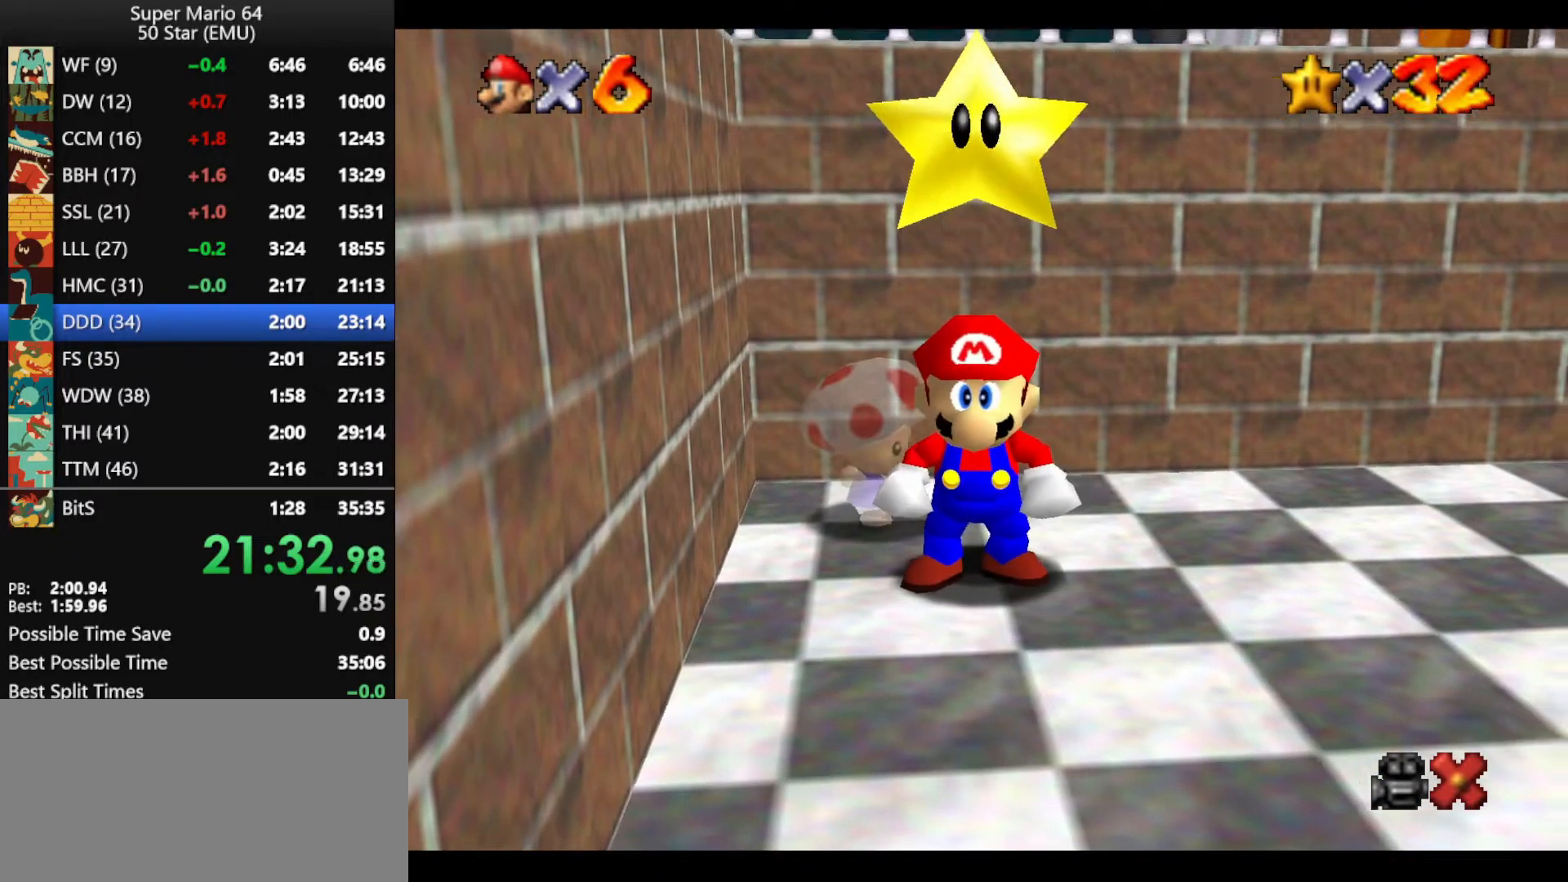
{"buttons": [], "left_stick": "down", "events": [[333, "left_stick", "down-right"], [433, "left_stick", "down"]]}
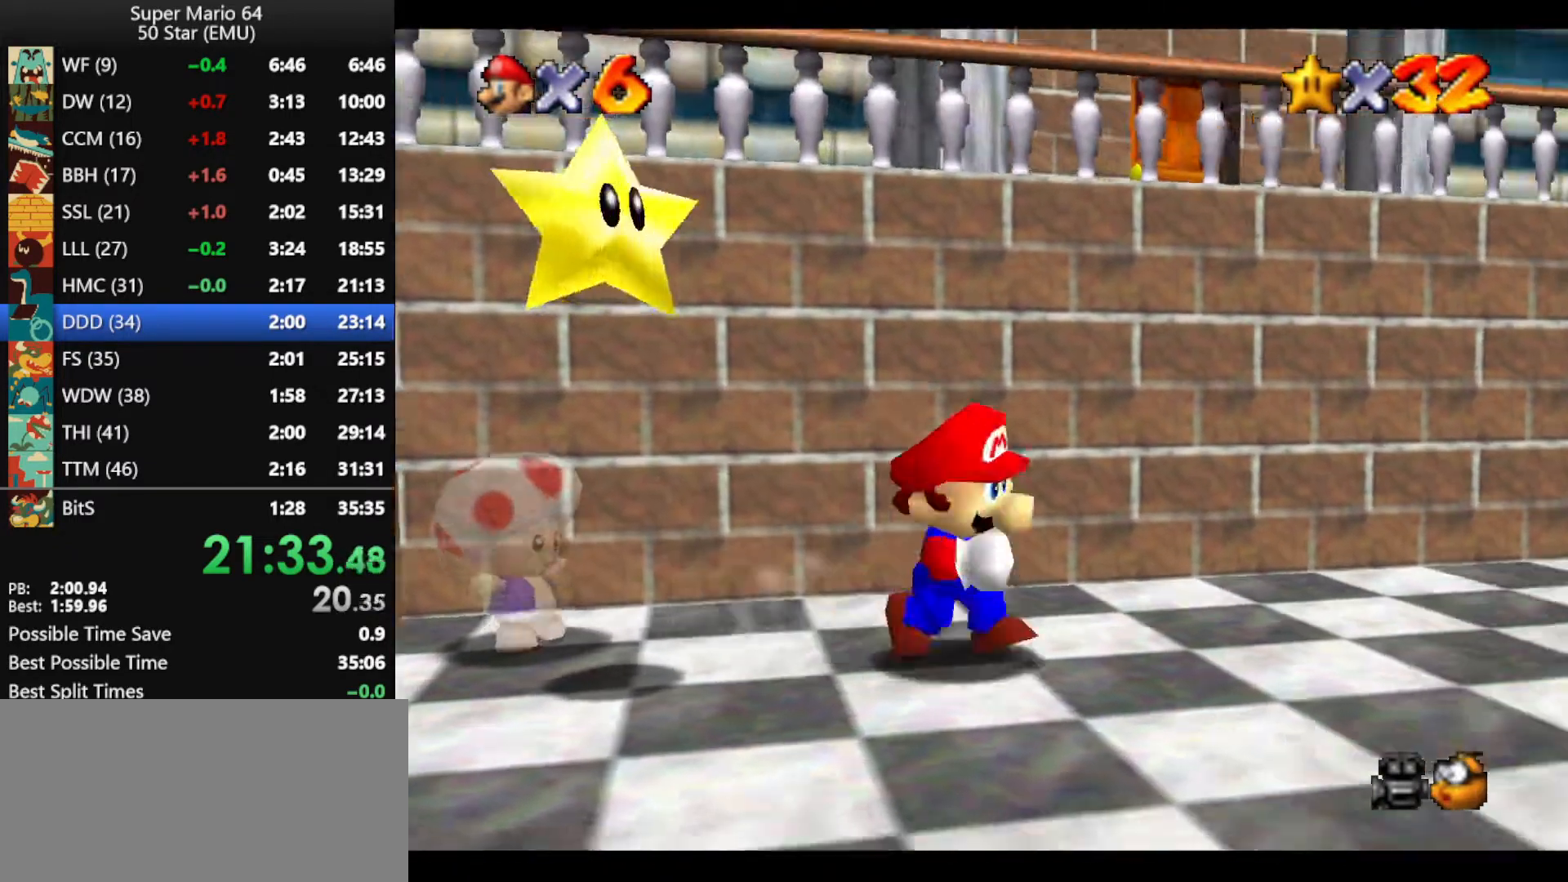
{"buttons": ["A"], "left_stick": "up", "events": [[67, "left_stick", "up"], [100, "A", "down"]]}
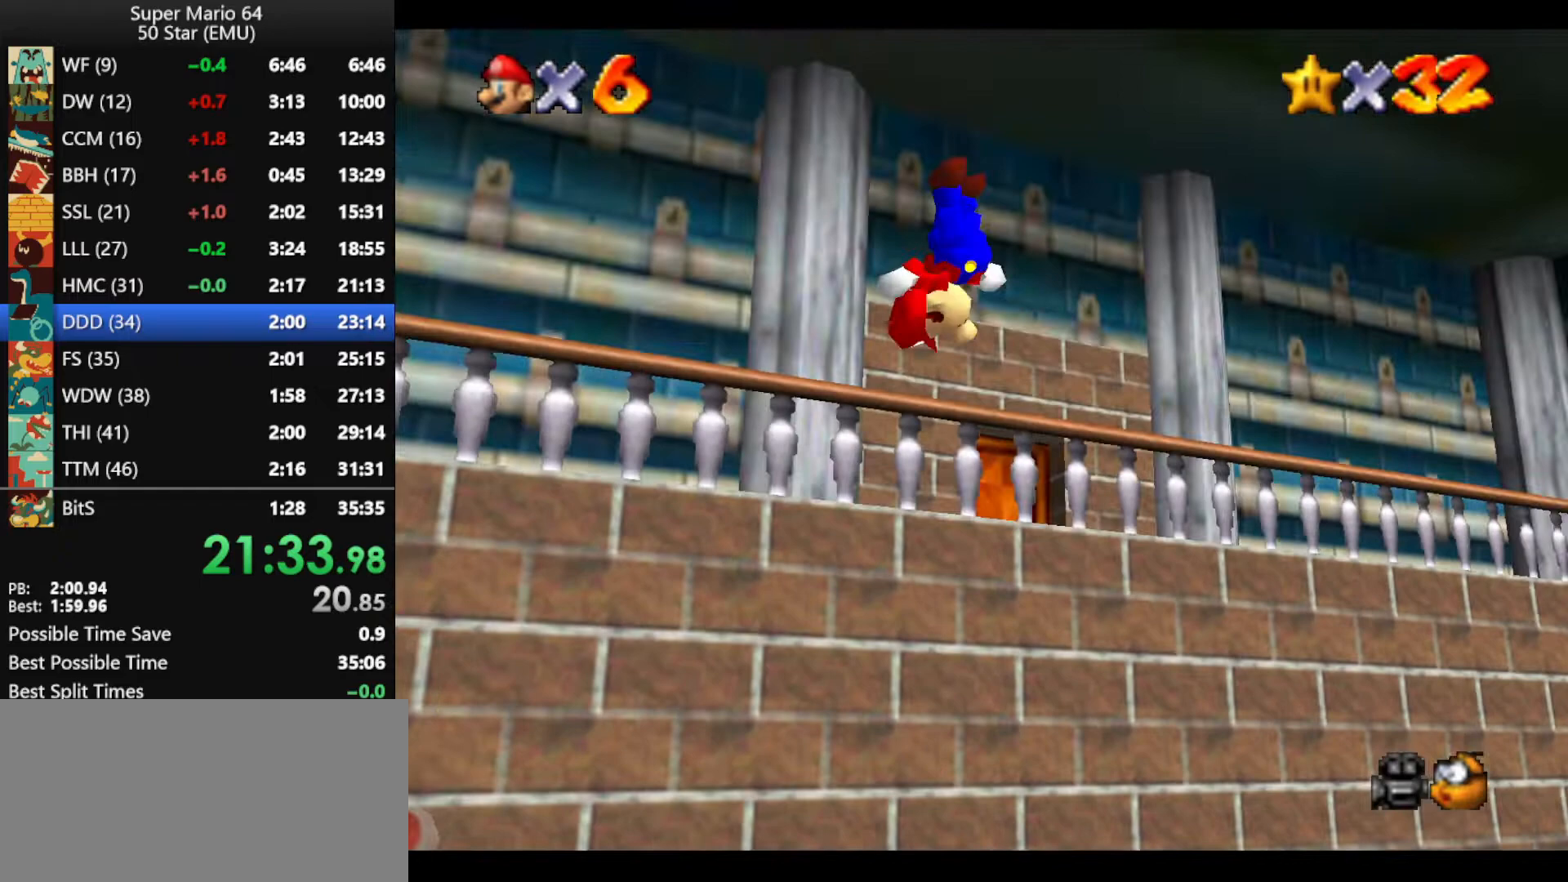
{"buttons": [], "left_stick": "up", "events": [[33, "A", "up"], [67, "left_stick", "up-right"], [433, "left_stick", "up"]]}
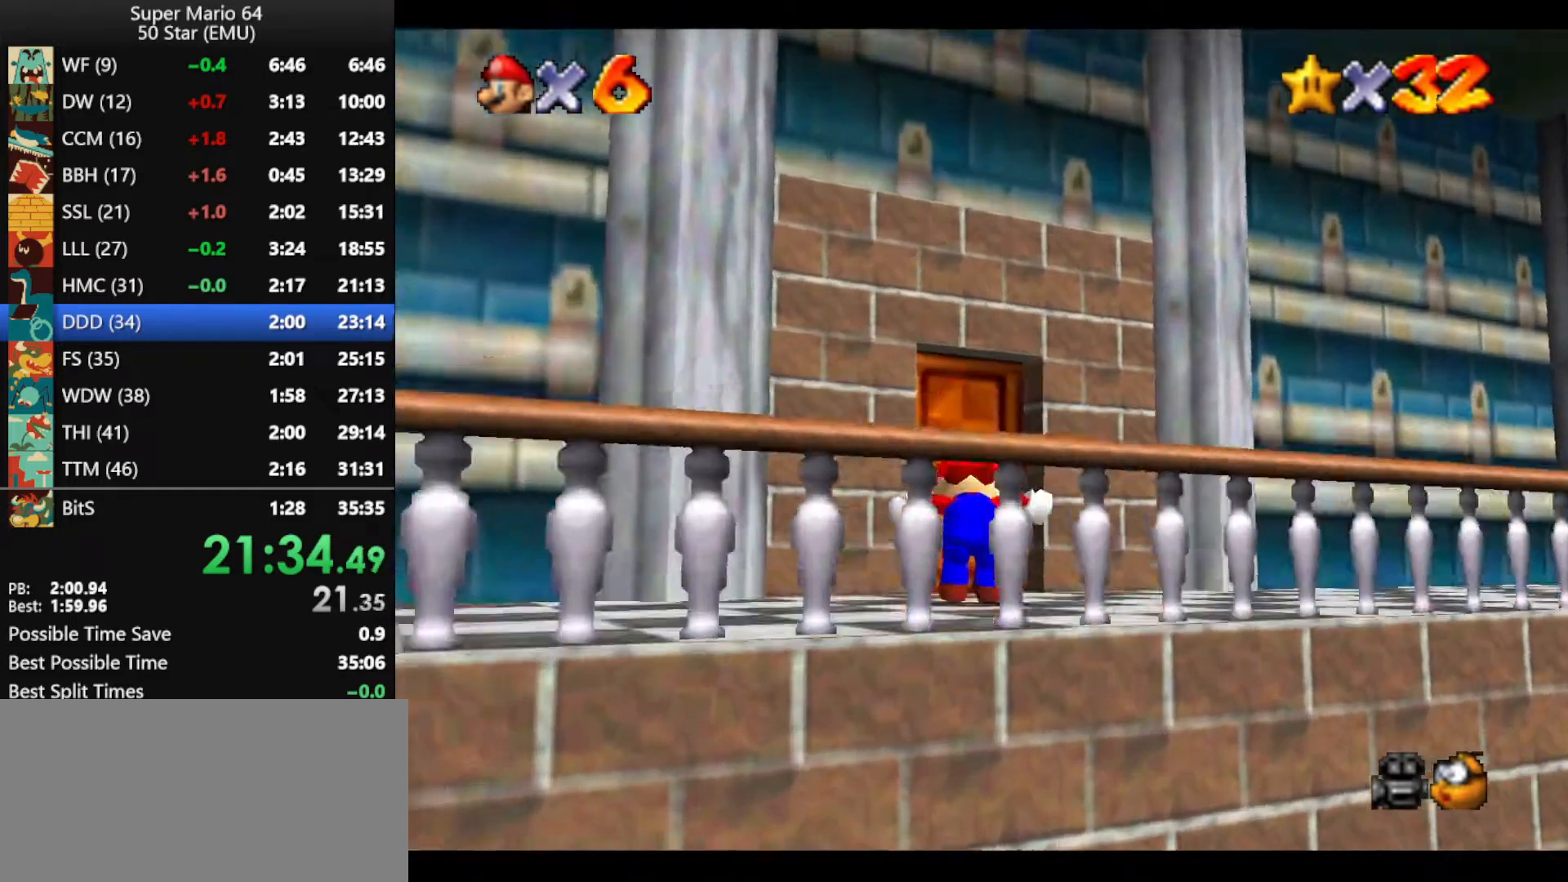
{"buttons": [], "left_stick": "up", "events": []}
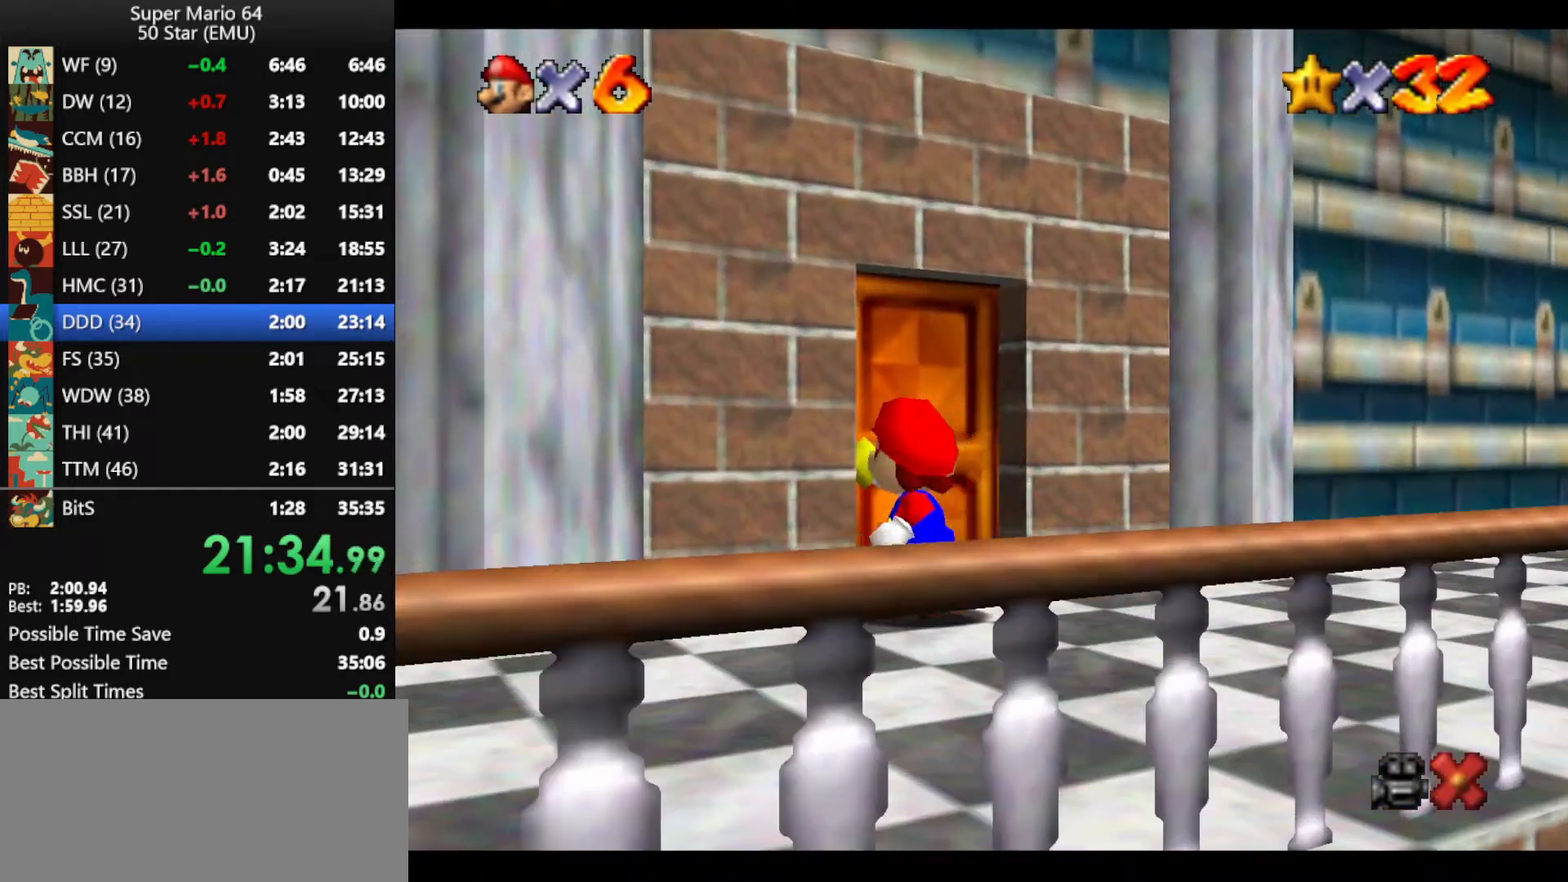
{"buttons": [], "left_stick": "up", "events": []}
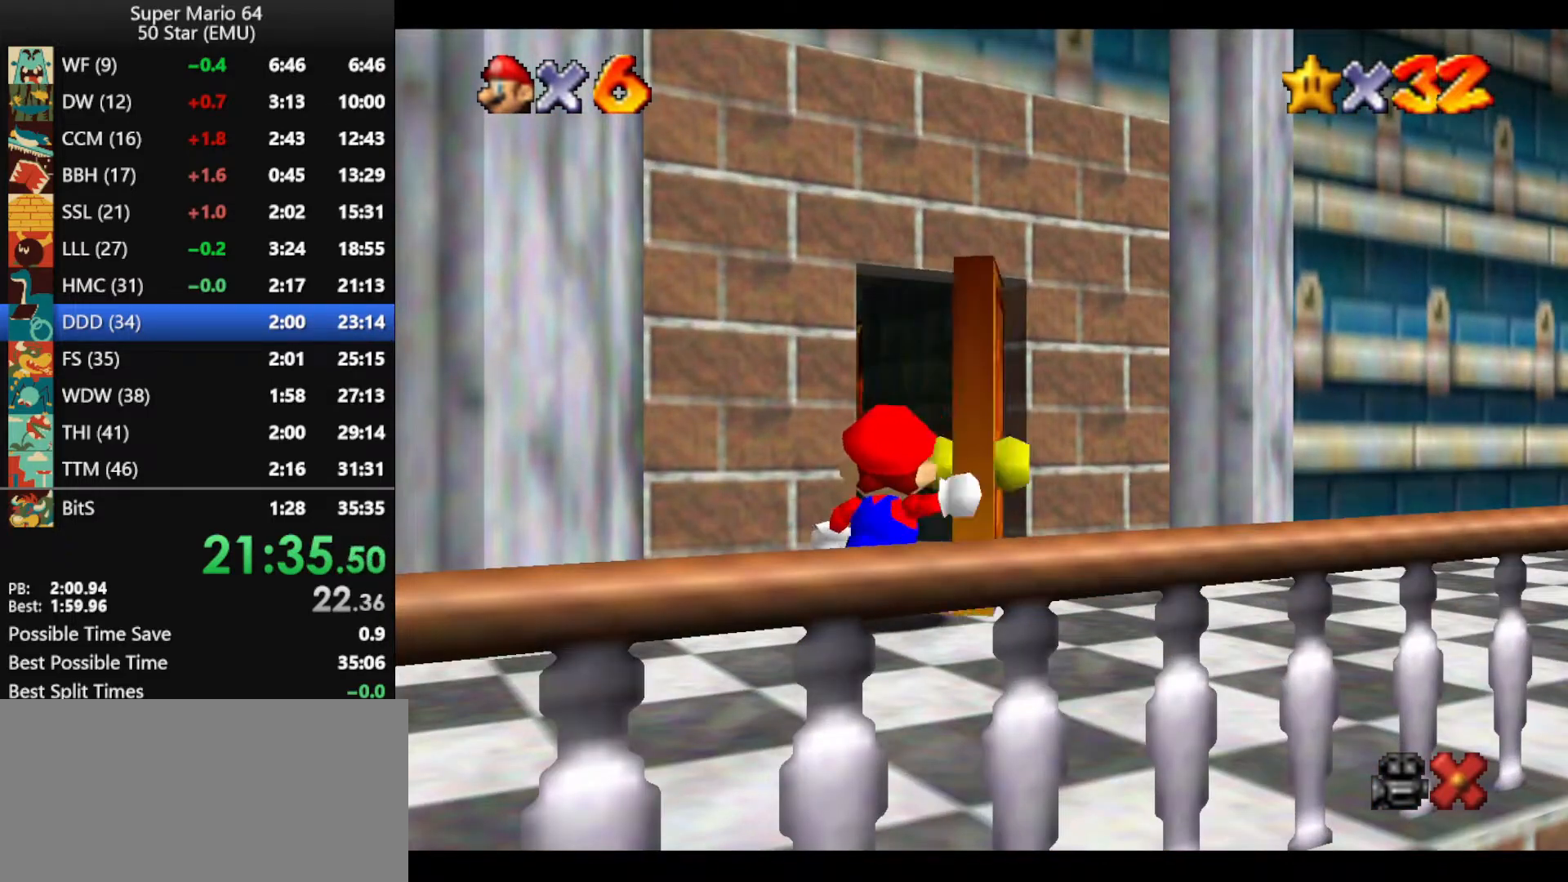
{"buttons": [], "left_stick": "up", "events": []}
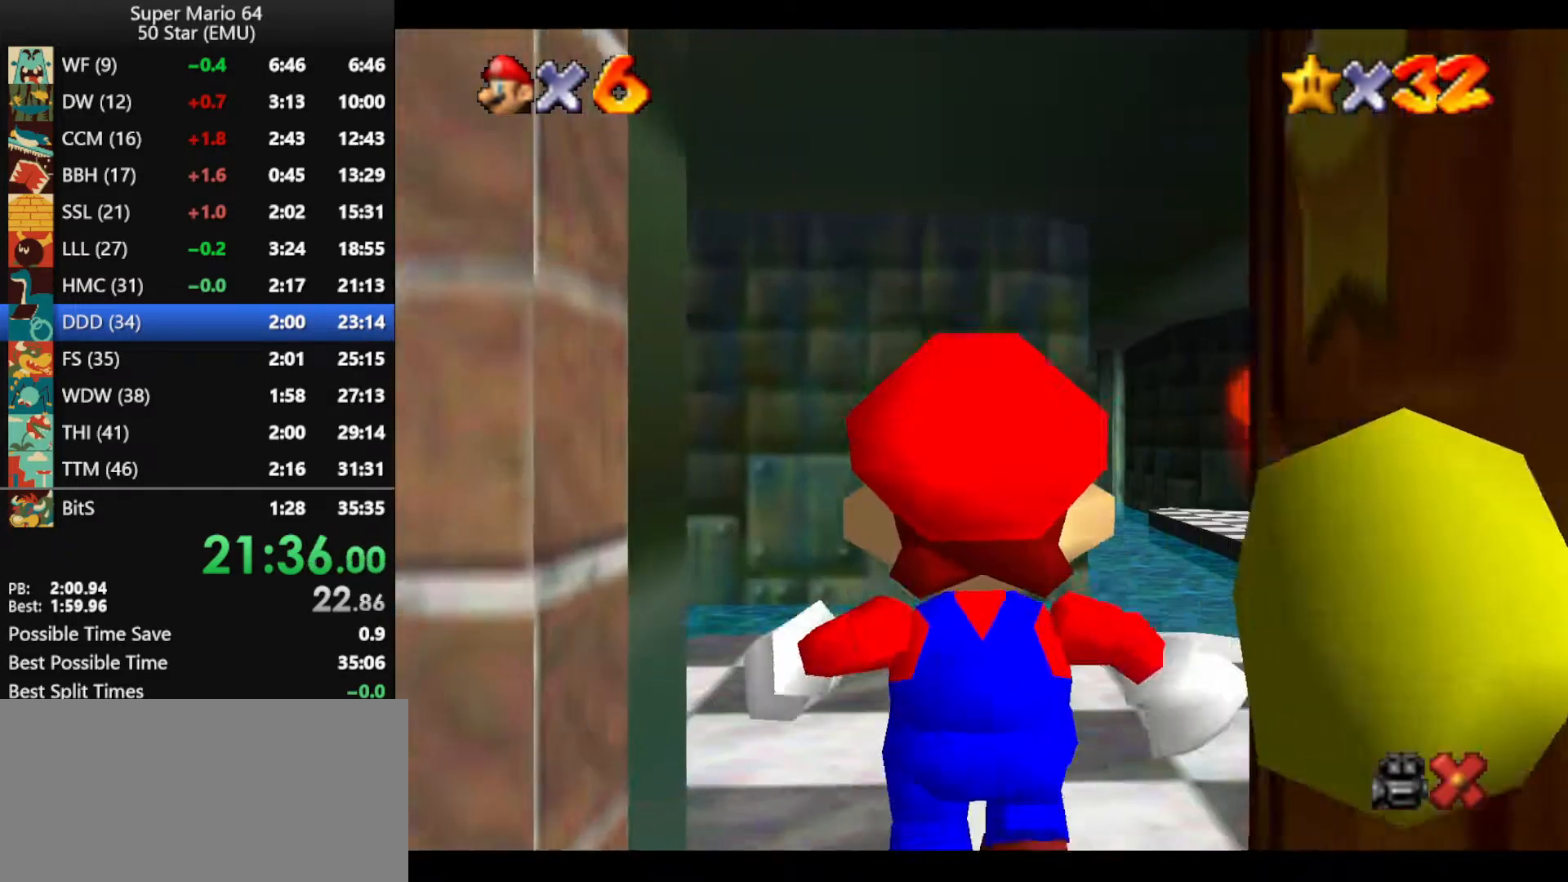
{"buttons": [], "left_stick": "up", "events": []}
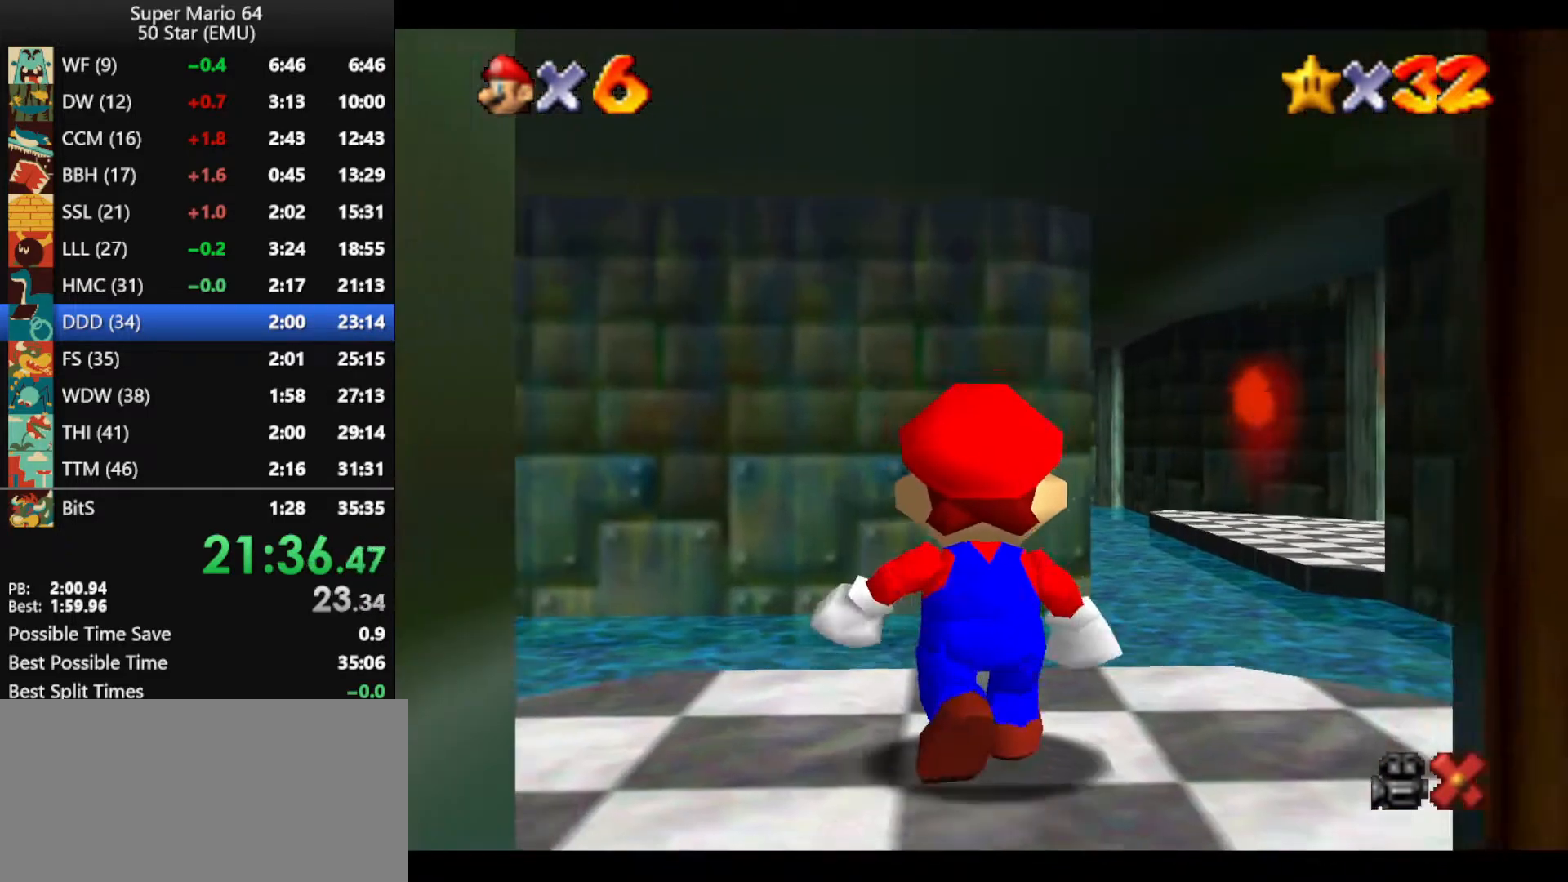
{"buttons": ["A", "Z"], "left_stick": "up-left", "events": [[100, "left_stick", "up-left"], [467, "Z", "down"], [500, "A", "down"]]}
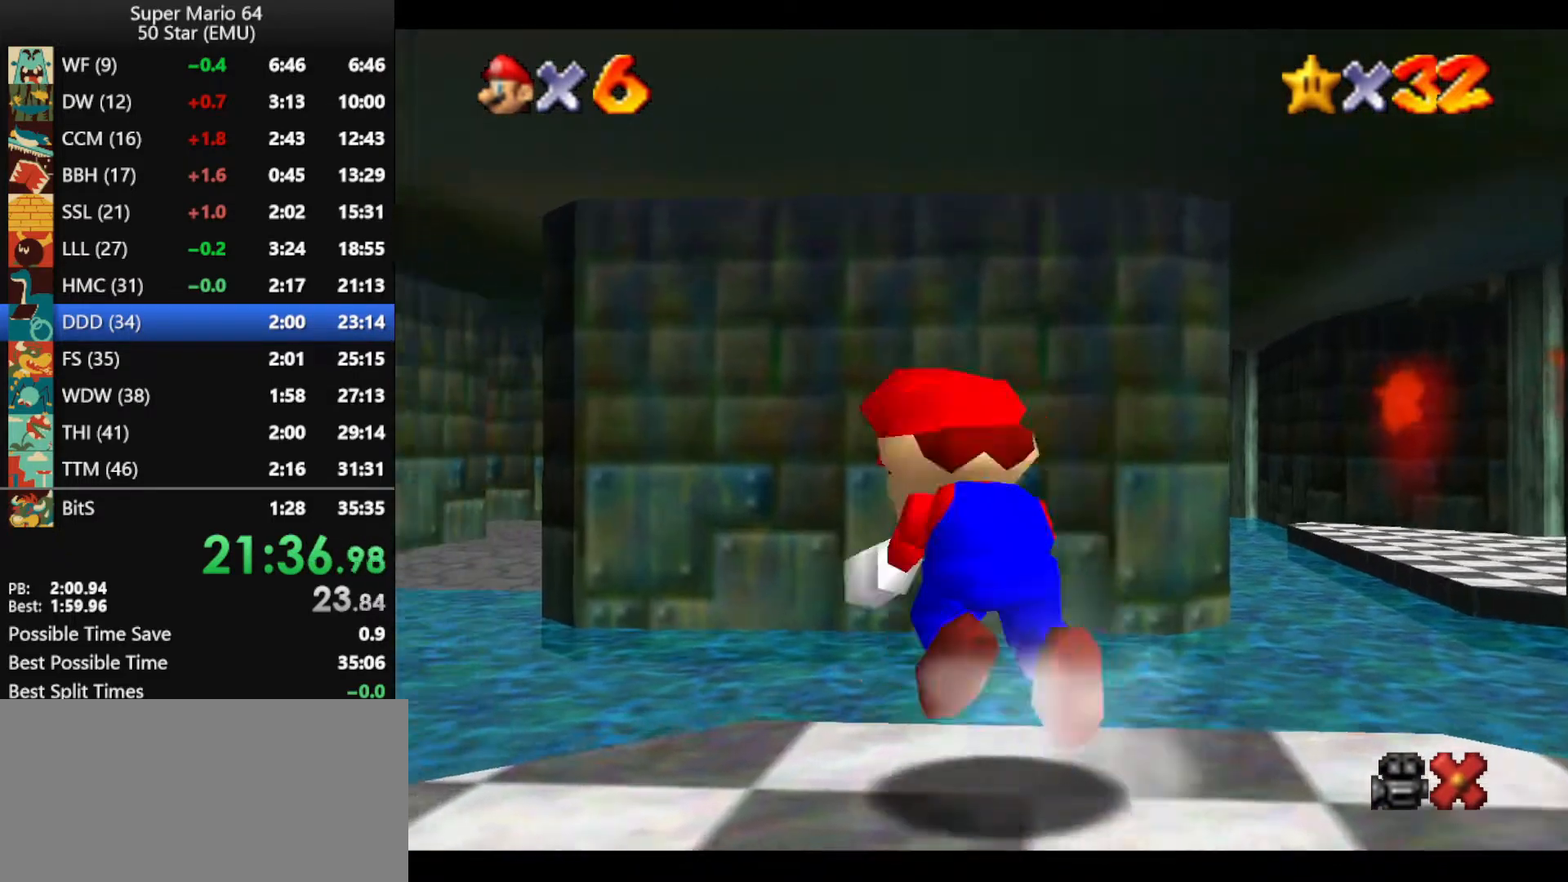
{"buttons": ["Z"], "left_stick": "up", "events": [[33, "left_stick", "up"], [200, "A", "up"]]}
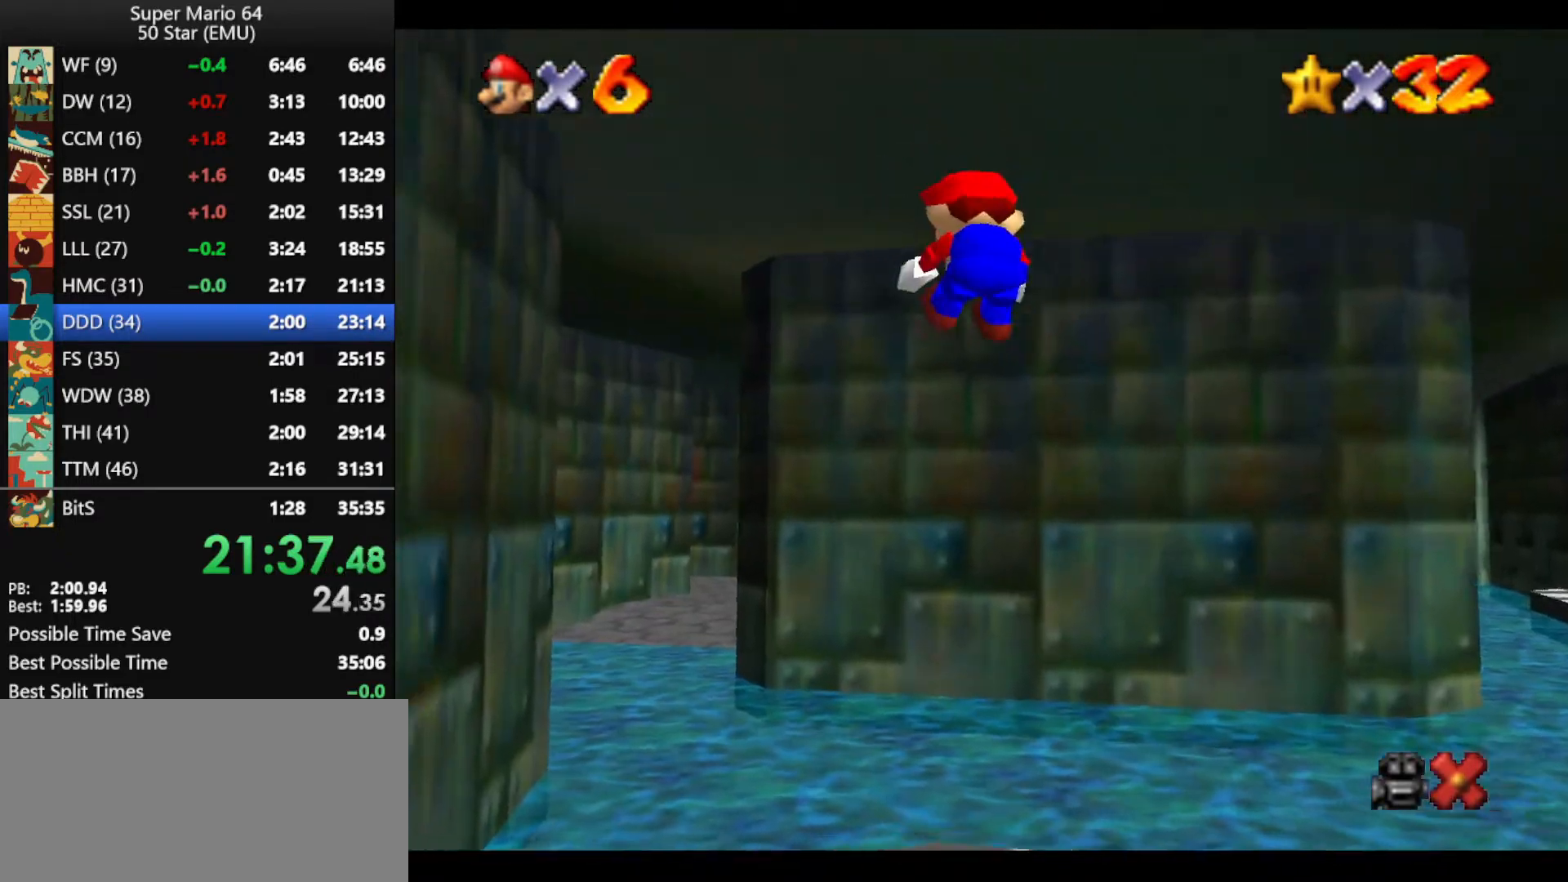
{"buttons": ["Z"], "left_stick": "up-left", "events": [[67, "left_stick", "up-left"]]}
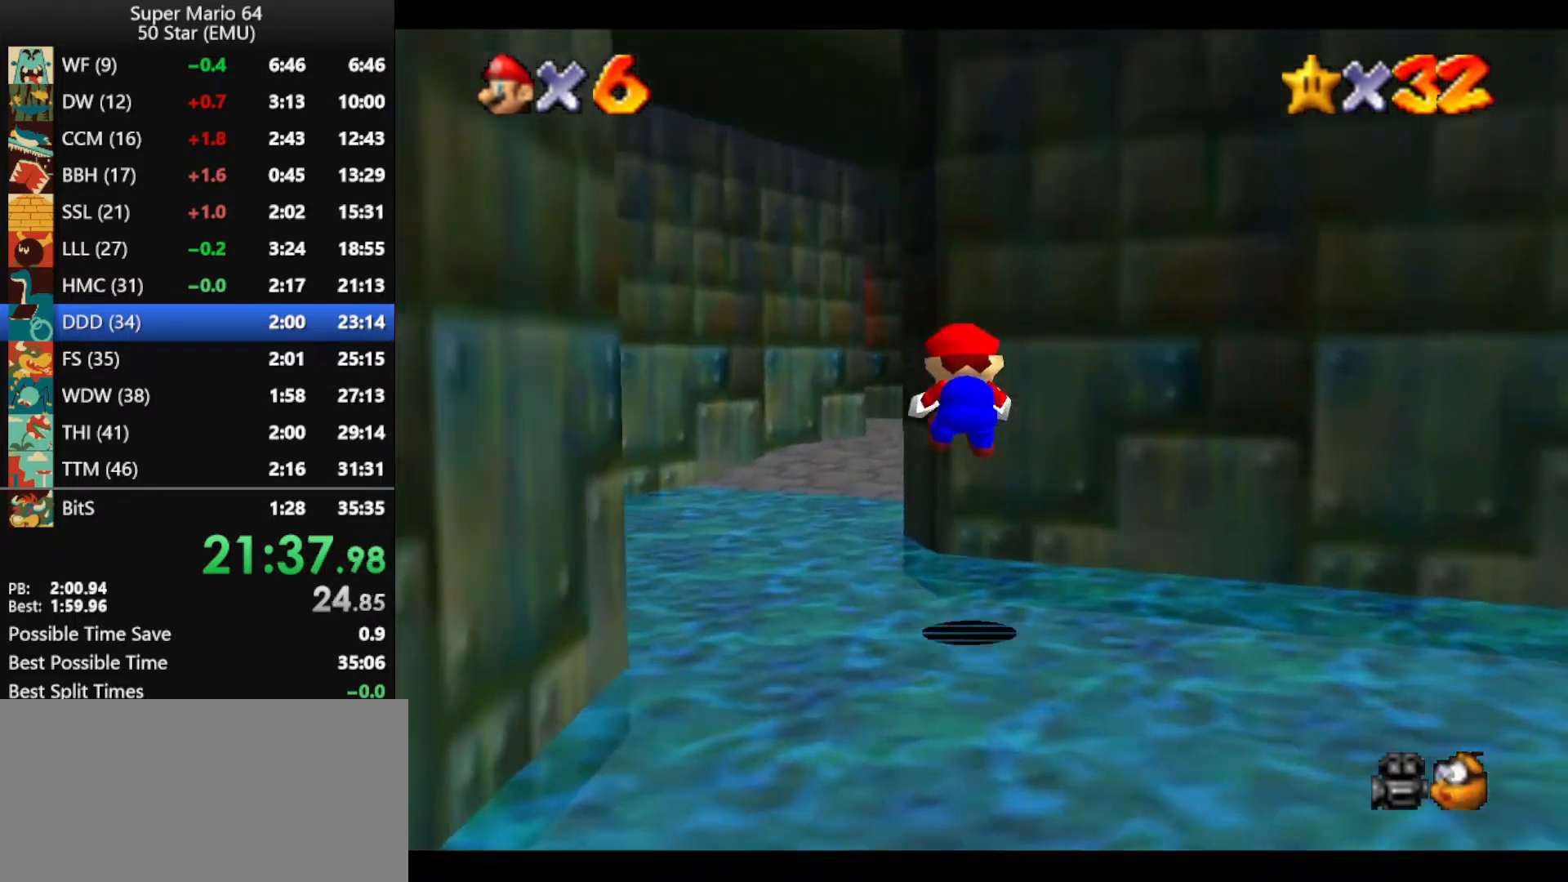
{"buttons": ["A", "Z"], "left_stick": "up-right", "events": [[33, "left_stick", "left"], [267, "A", "down"], [267, "left_stick", "up-left"], [333, "A", "up"], [400, "A", "down"], [400, "left_stick", "up"], [500, "left_stick", "up-right"]]}
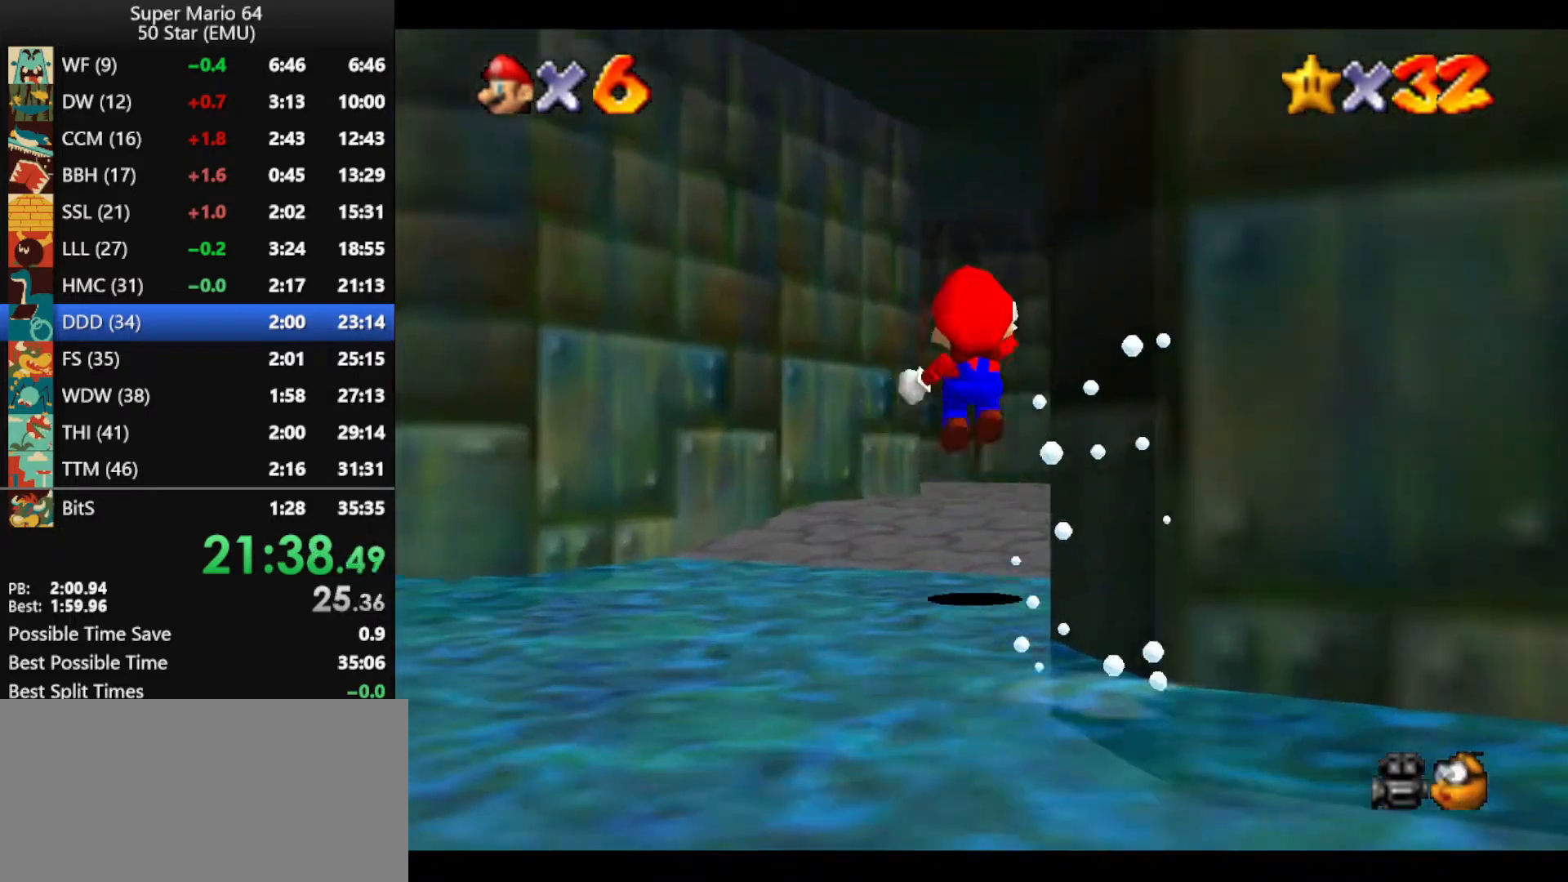
{"buttons": [], "left_stick": "up-left", "events": [[67, "A", "up"], [233, "Z", "up"], [267, "left_stick", "up-left"]]}
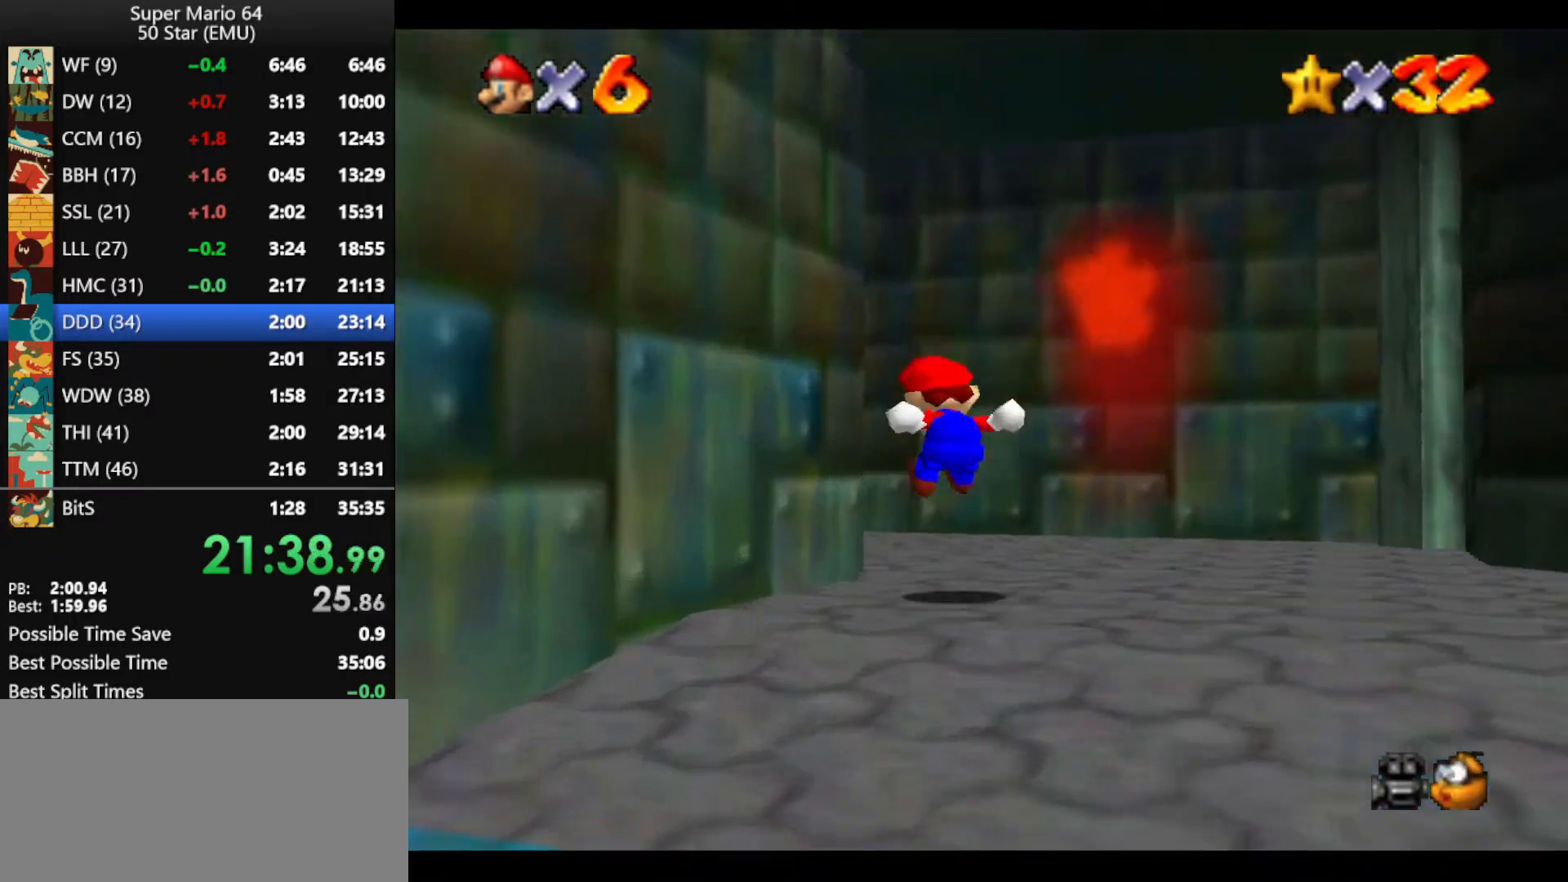
{"buttons": [], "left_stick": "up-left", "events": [[33, "left_stick", "up"], [267, "left_stick", "up-left"]]}
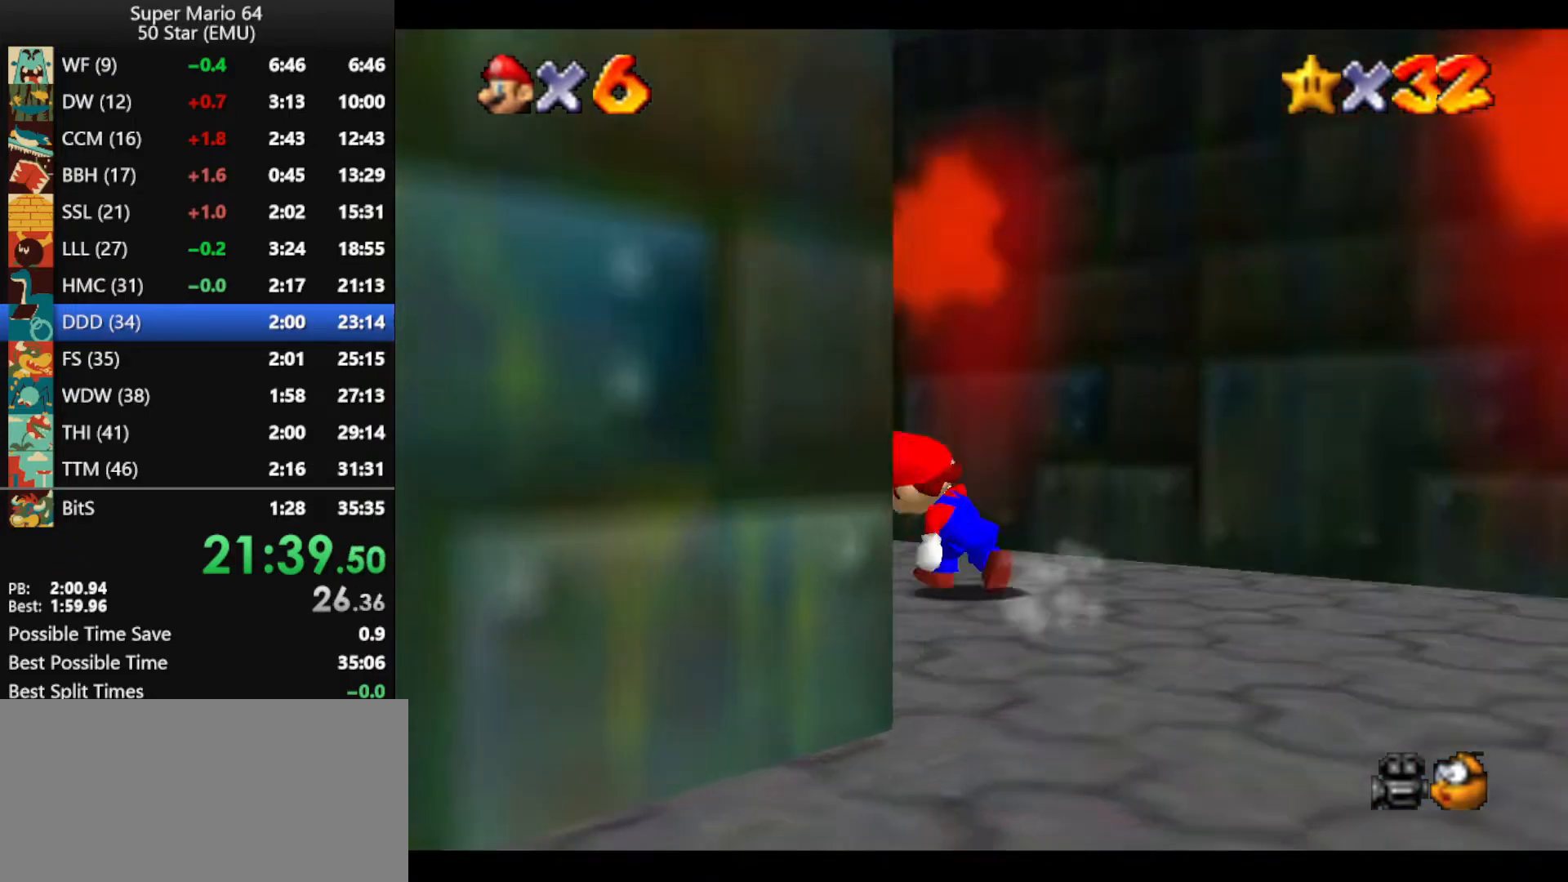
{"buttons": ["A", "B"], "left_stick": "up-left", "events": [[33, "B", "down"], [100, "B", "up"], [267, "left_stick", "up"], [400, "A", "down"], [400, "B", "down"], [467, "left_stick", "up-left"]]}
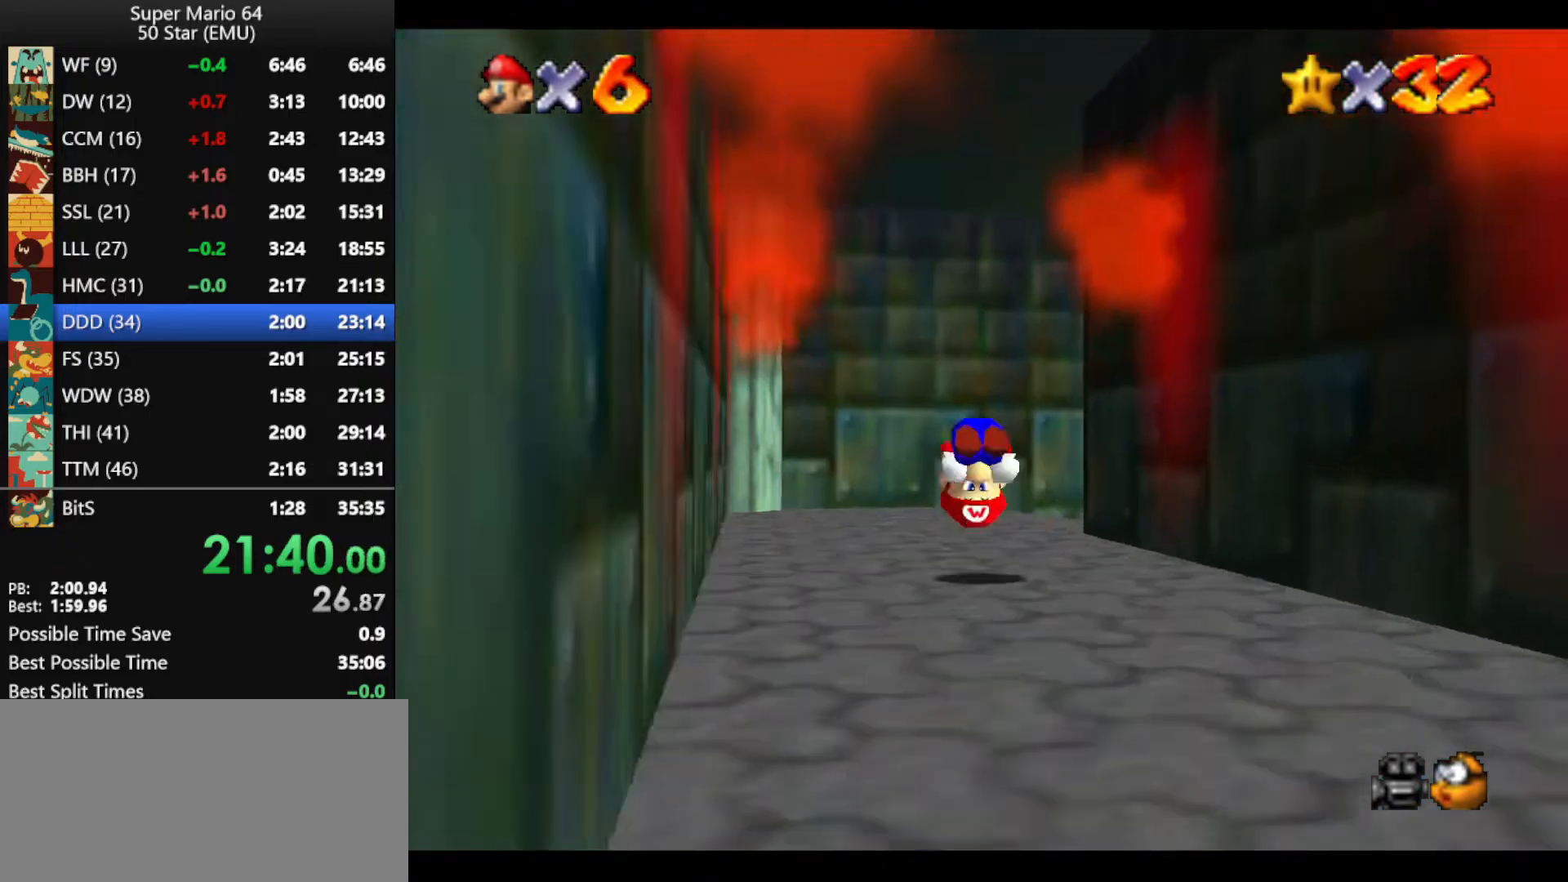
{"buttons": [], "left_stick": "up-right", "events": [[33, "B", "up"], [67, "A", "up"], [167, "left_stick", "up"], [300, "left_stick", "up-right"]]}
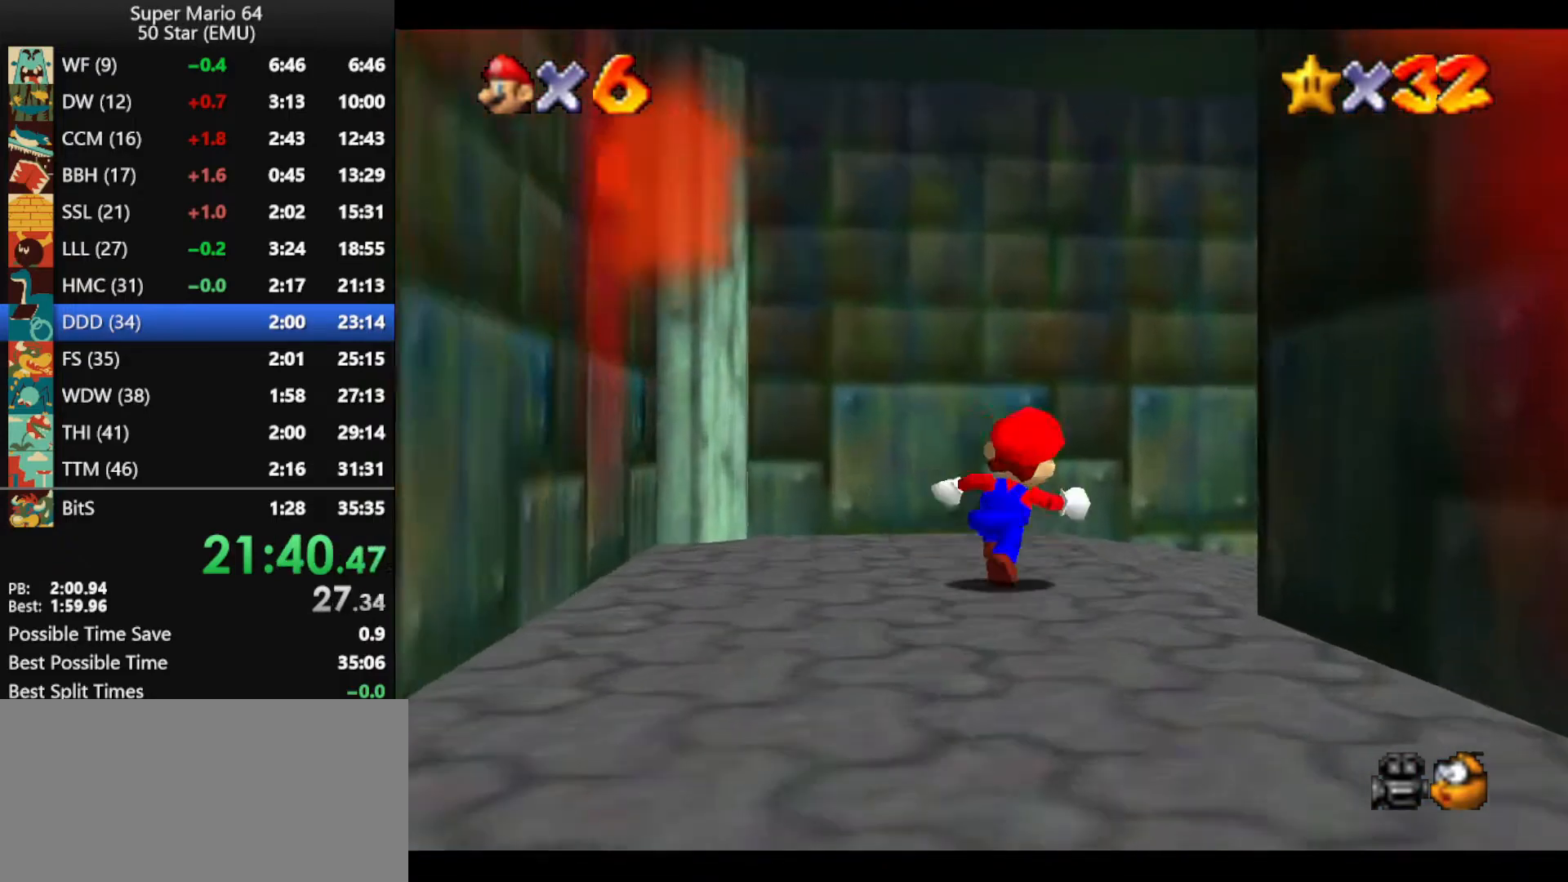
{"buttons": [], "left_stick": "right", "events": [[100, "B", "down"], [167, "B", "up"], [267, "left_stick", "center"], [500, "left_stick", "right"]]}
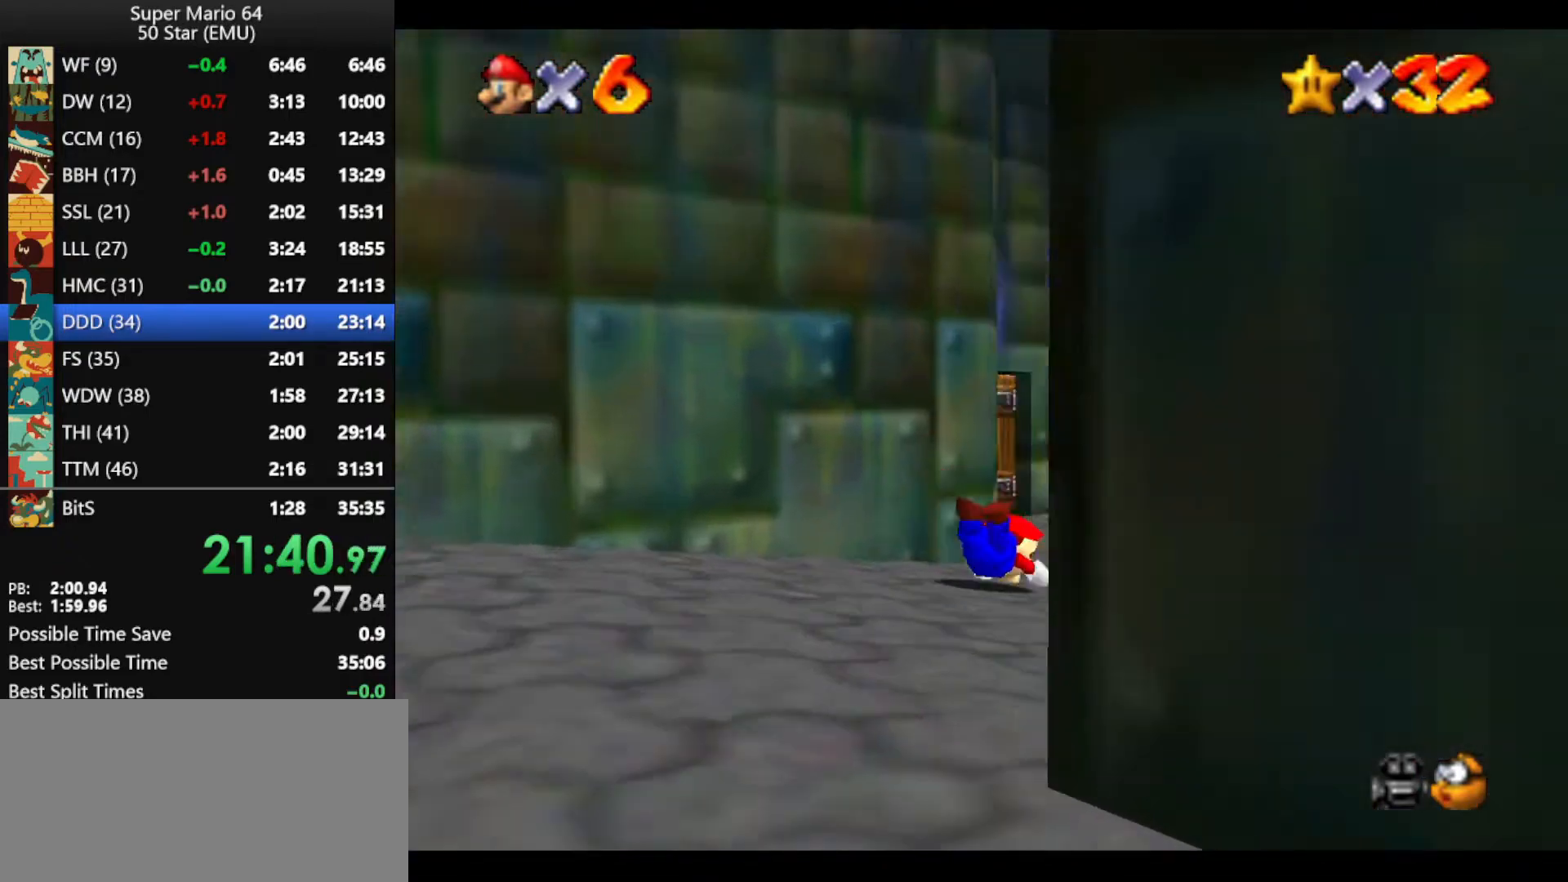
{"buttons": [], "left_stick": "left", "events": [[33, "A", "down"], [33, "B", "down"], [100, "left_stick", "up-right"], [133, "B", "up"], [167, "A", "up"], [200, "A", "down"], [200, "B", "down"], [267, "left_stick", "up"], [367, "B", "up"], [400, "A", "up"], [400, "left_stick", "left"]]}
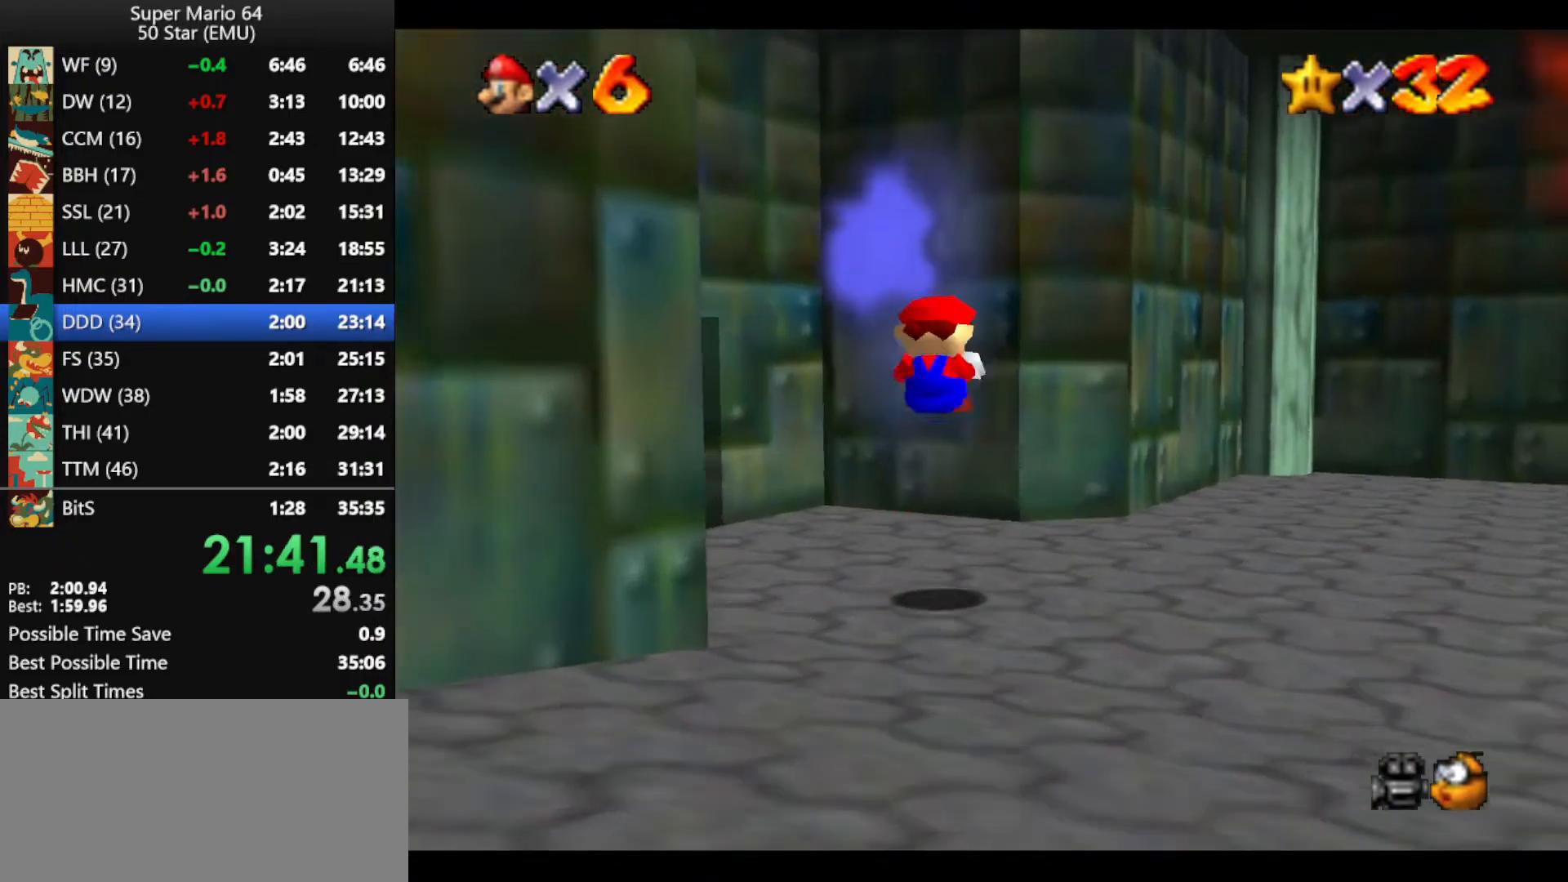
{"buttons": [], "left_stick": "left", "events": [[167, "left_stick", "up-left"], [333, "left_stick", "left"]]}
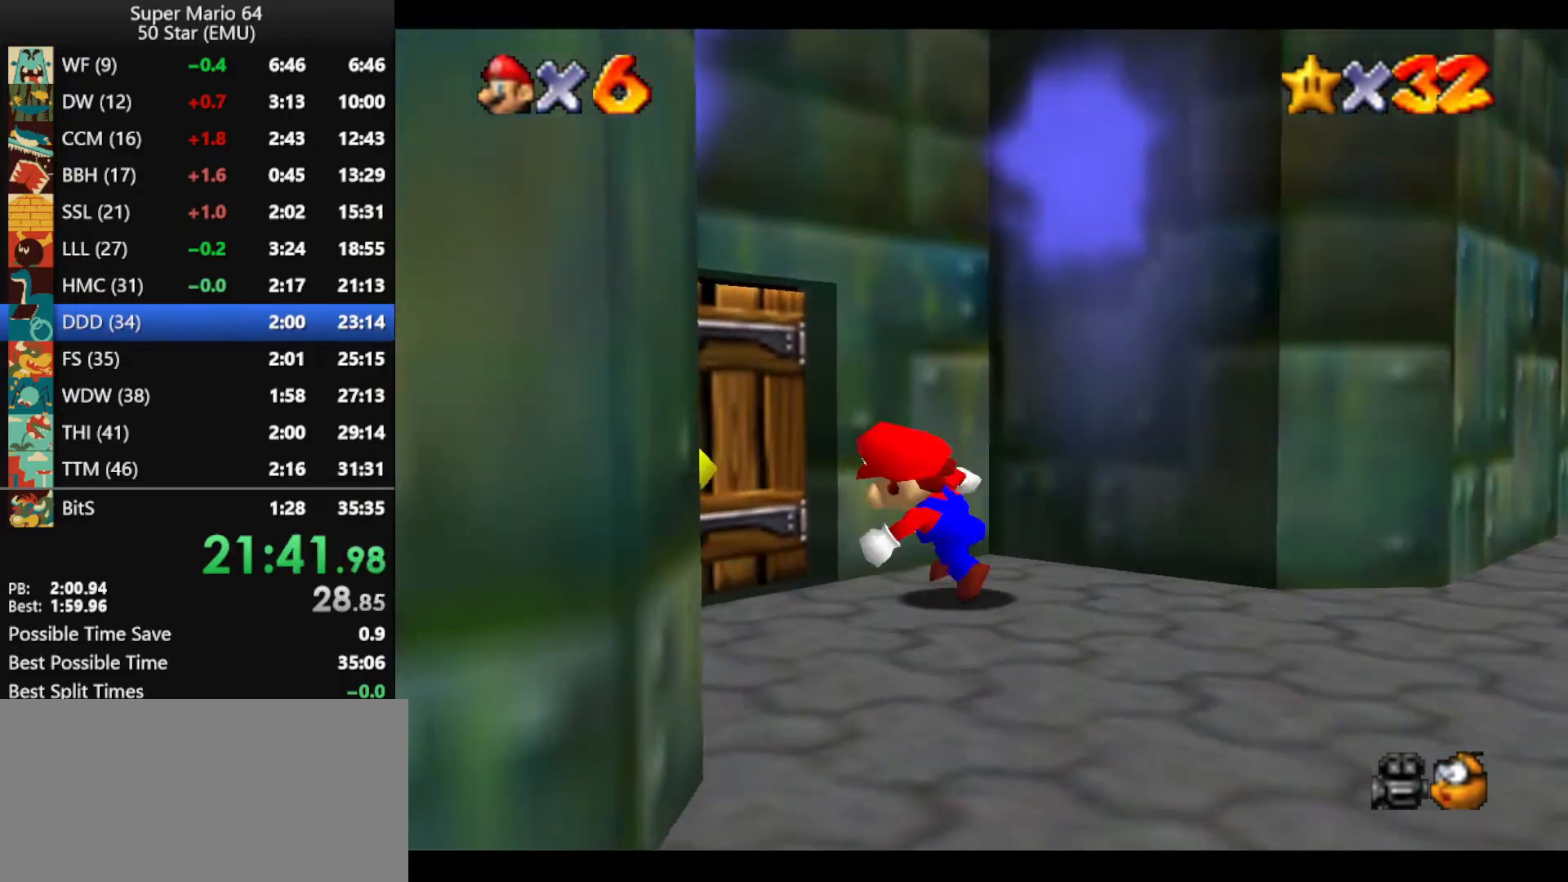
{"buttons": [], "left_stick": "up", "events": [[100, "left_stick", "up-left"], [300, "left_stick", "up"]]}
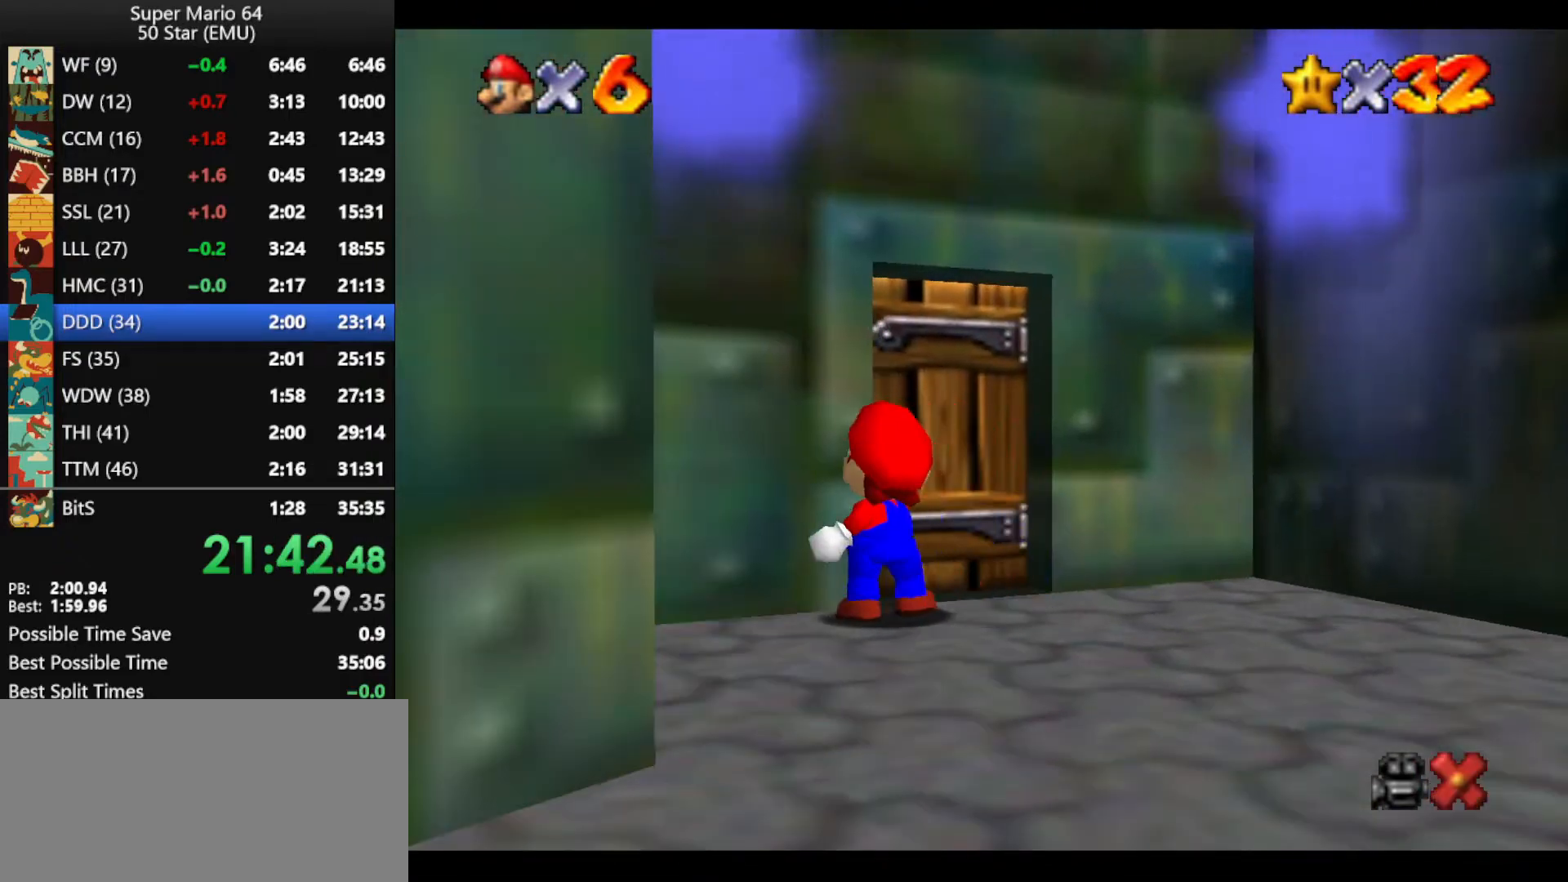
{"buttons": [], "left_stick": "up", "events": []}
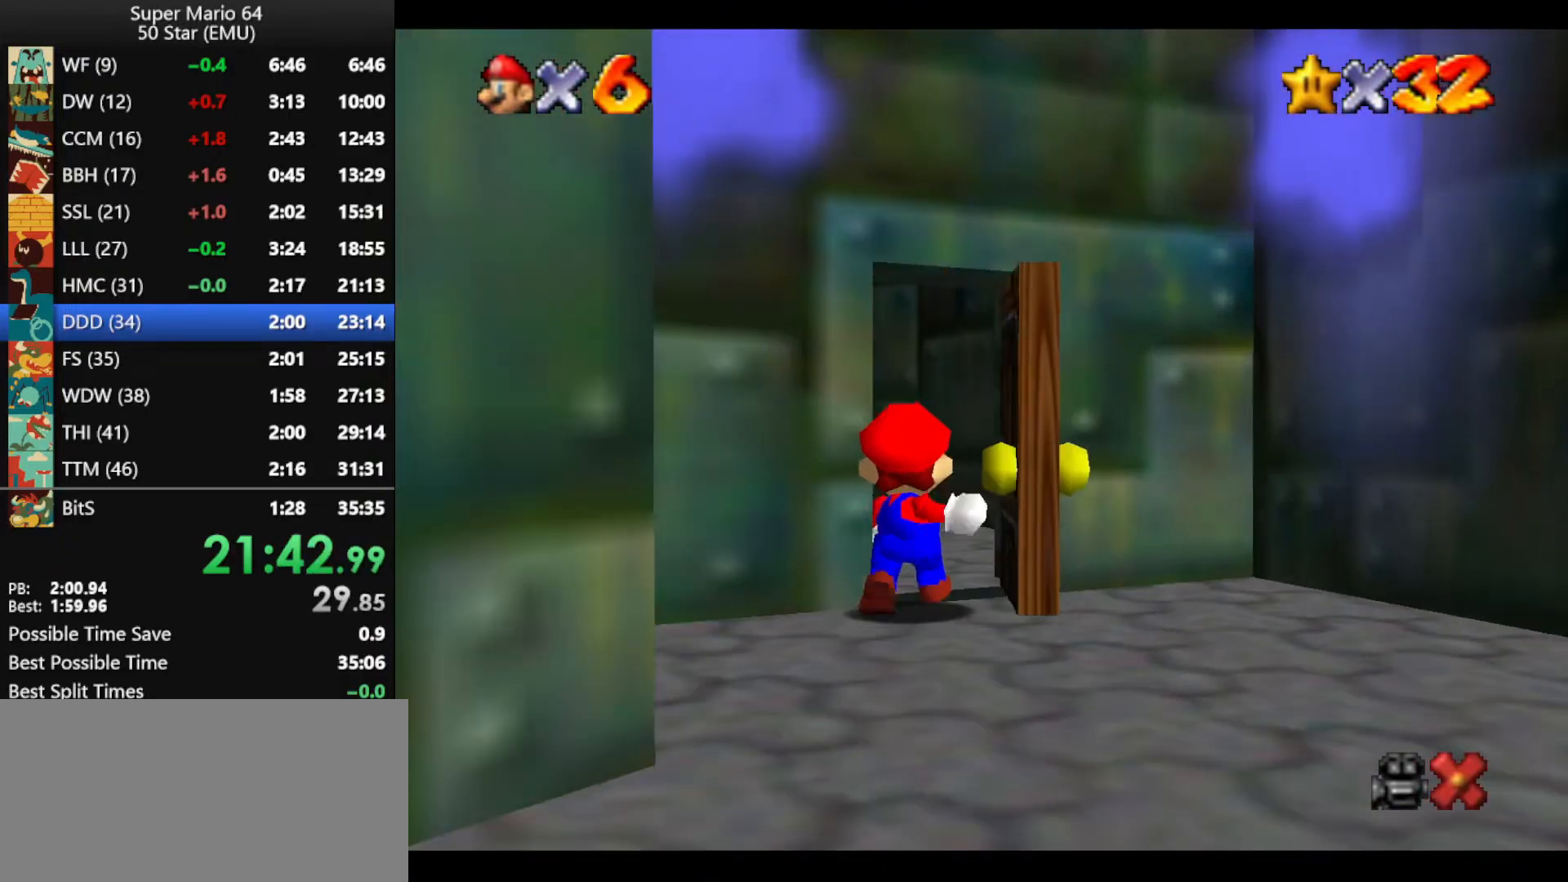
{"buttons": [], "left_stick": "up", "events": []}
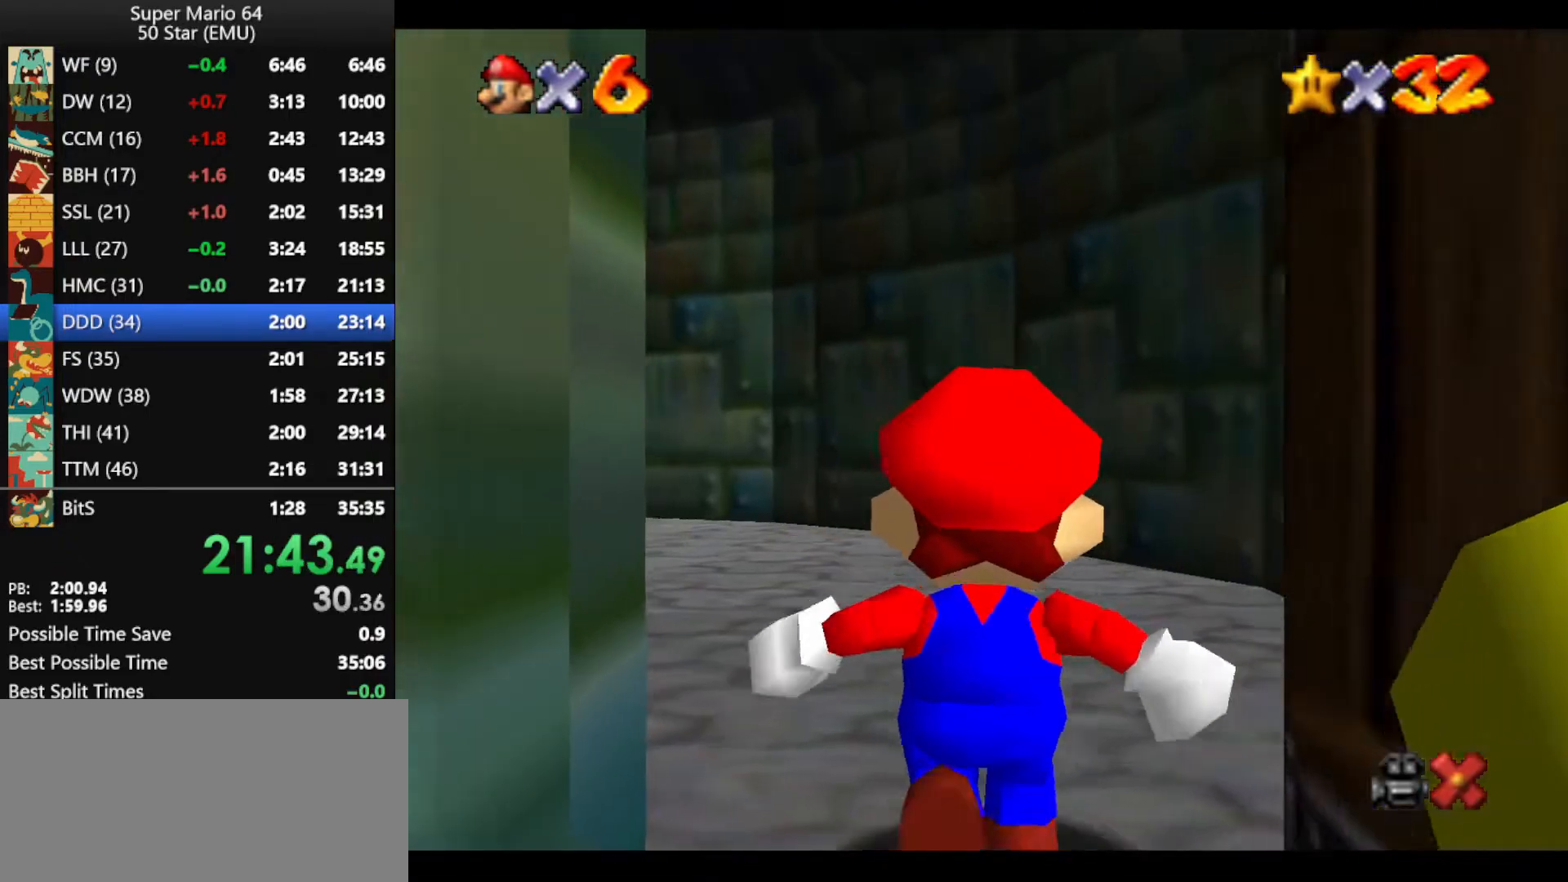
{"buttons": [], "left_stick": "up", "events": []}
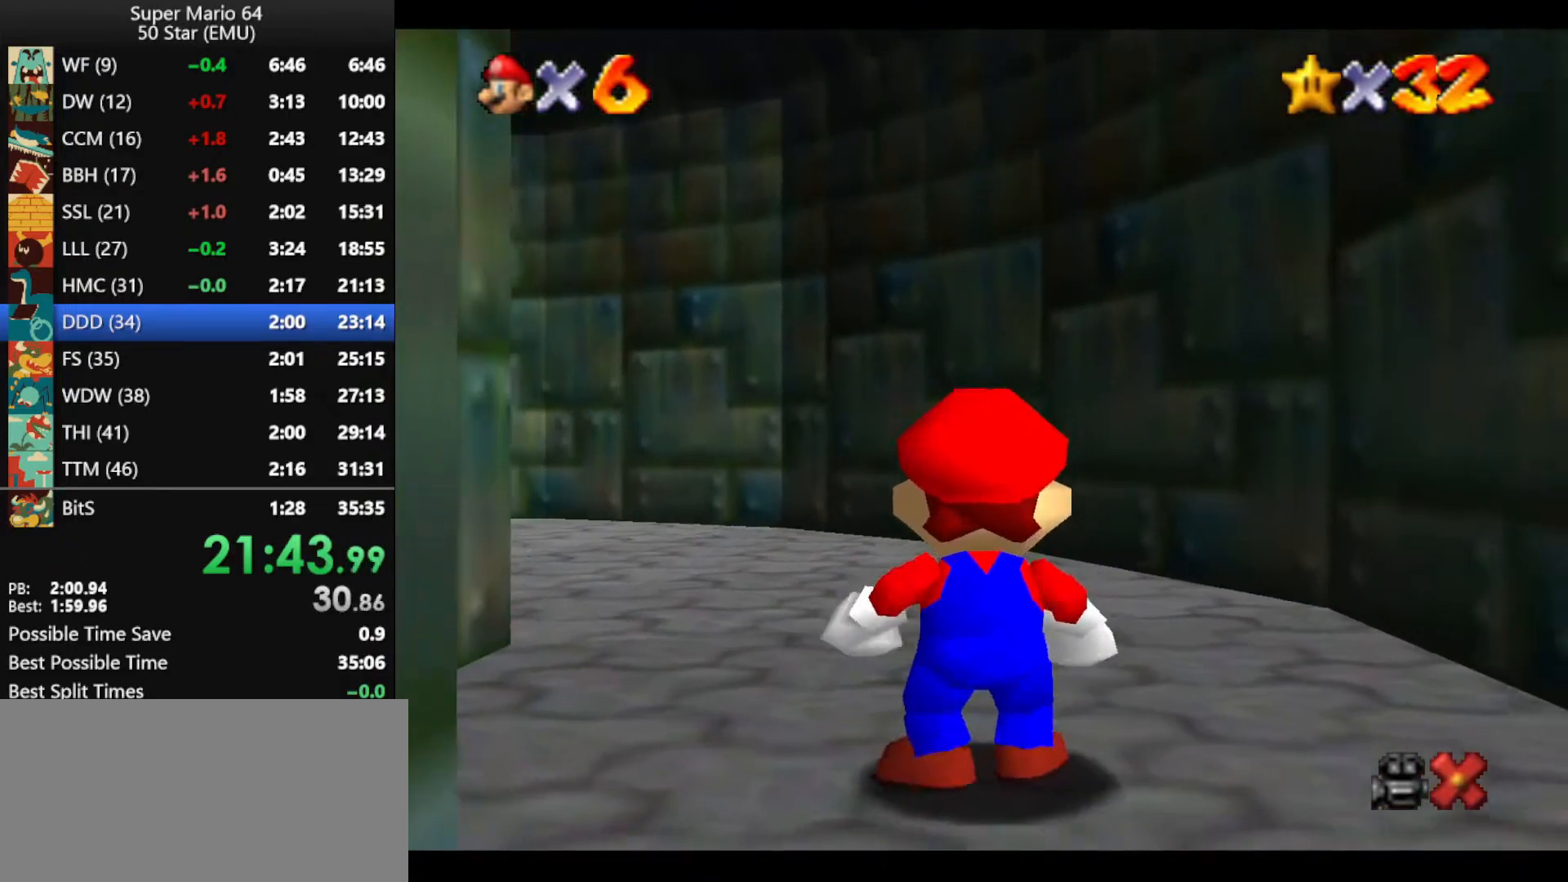
{"buttons": ["A", "Z"], "left_stick": "up", "events": [[67, "left_stick", "up-left"], [367, "A", "down"], [367, "Z", "down"], [433, "left_stick", "up"]]}